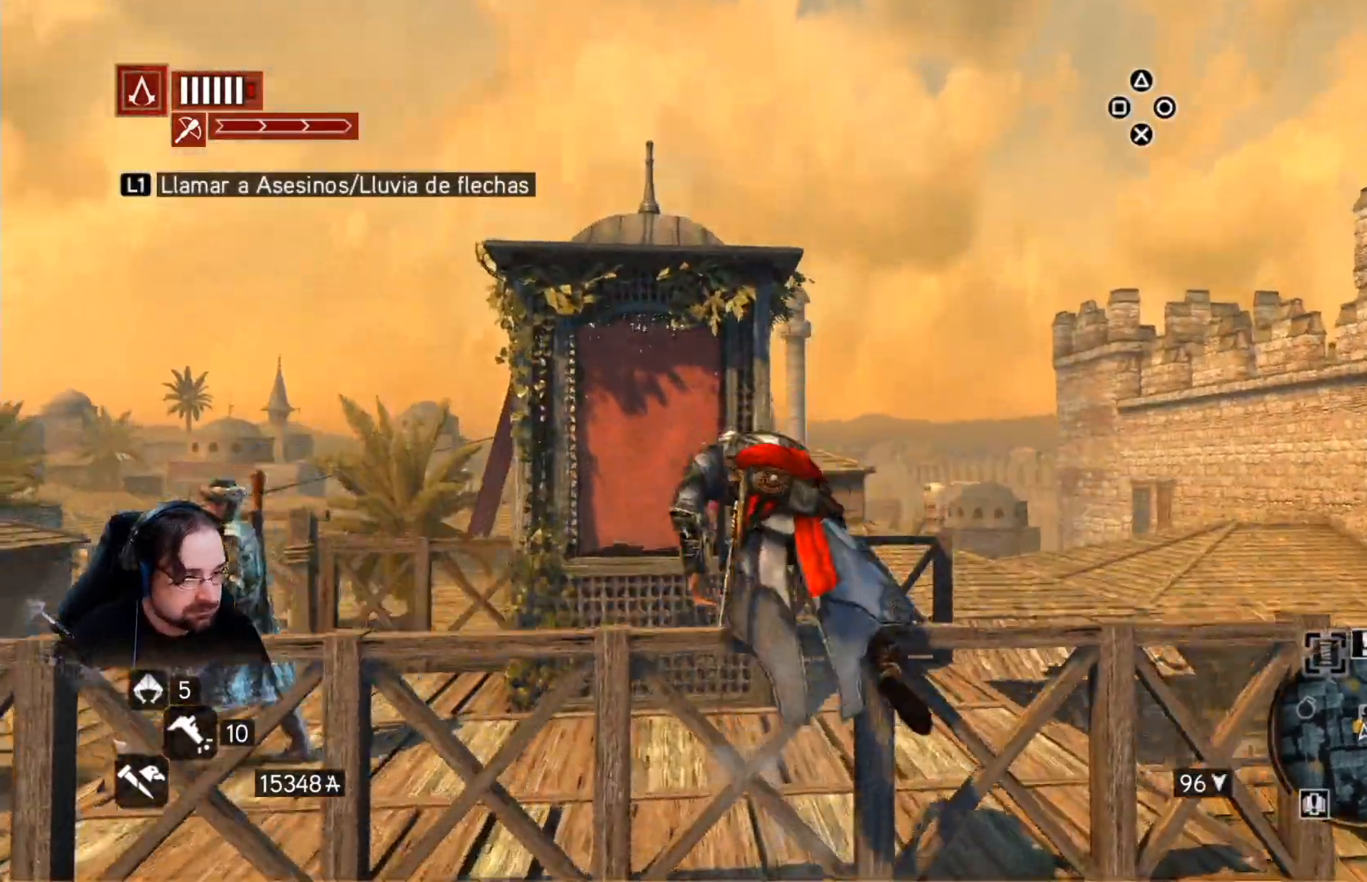
Gameplay with a controller (PlayStation layout); each line is a JSON object with the inputs held at the frame after it. "events" lists button and stick changes between this image and that frame as [ms after this image, input, new state], when the widget could be followed in between.
{"buttons": ["R2"], "left_stick": "right", "right_stick": "center", "events": [[133, "R2", "down"], [233, "left_stick", "right"], [333, "left_stick", "up-right"], [367, "right_stick", "center"], [433, "left_stick", "right"]]}
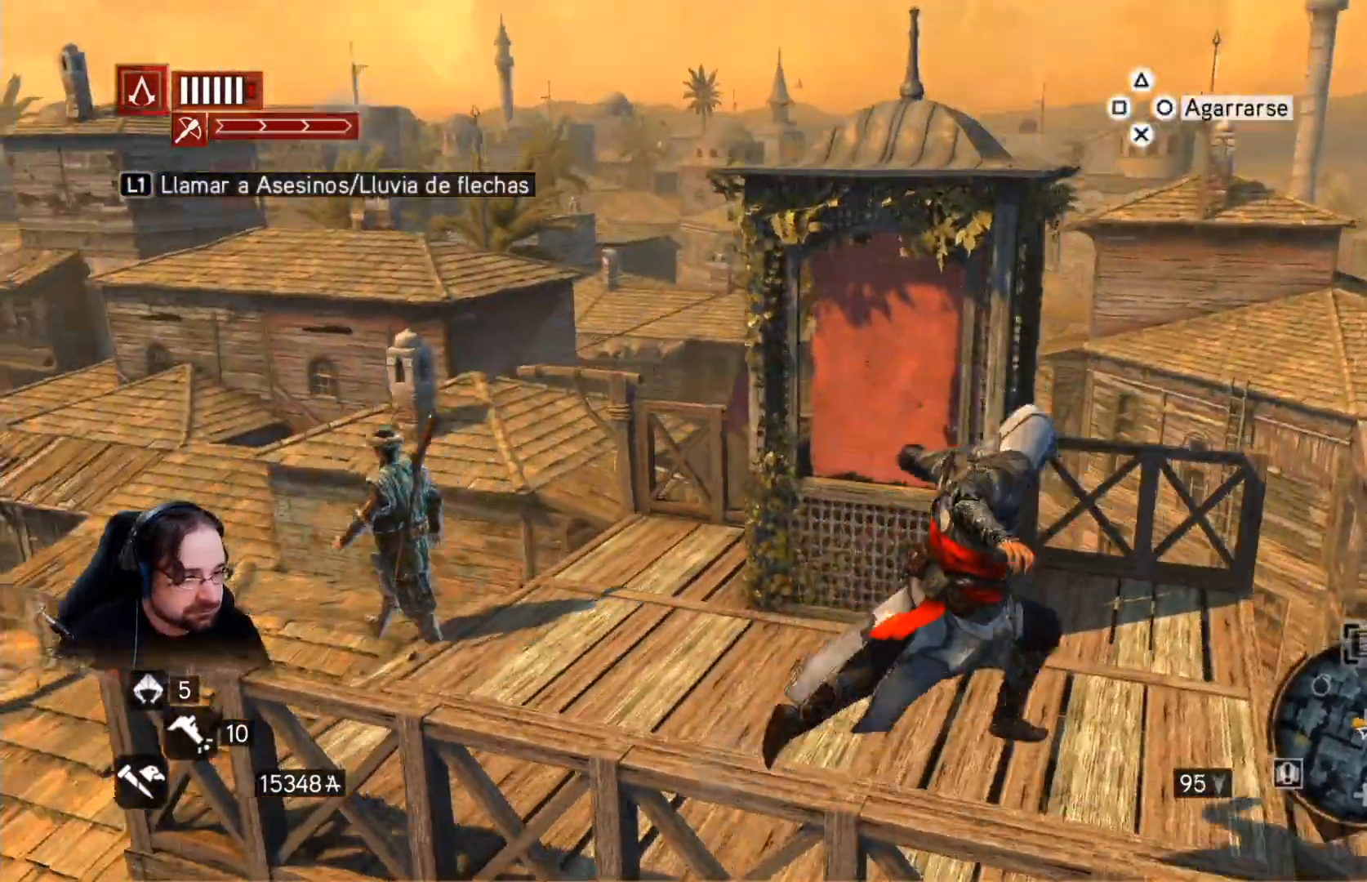
{"buttons": [], "left_stick": "up-right", "right_stick": "down", "events": [[233, "right_stick", "down"], [367, "left_stick", "up-right"], [467, "R2", "up"]]}
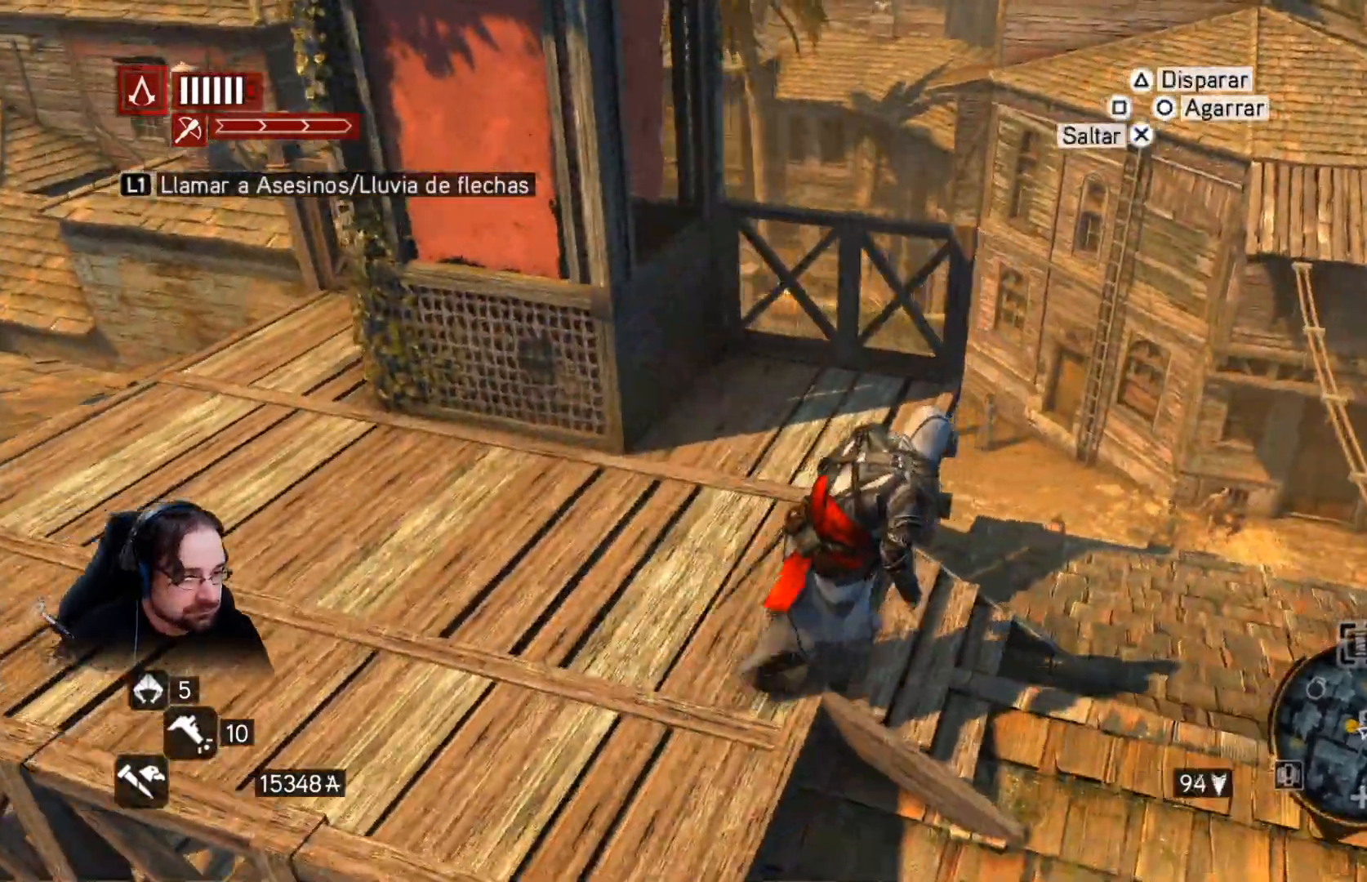
{"buttons": [], "left_stick": "right", "right_stick": "down-right", "events": [[200, "left_stick", "right"], [500, "right_stick", "down-right"]]}
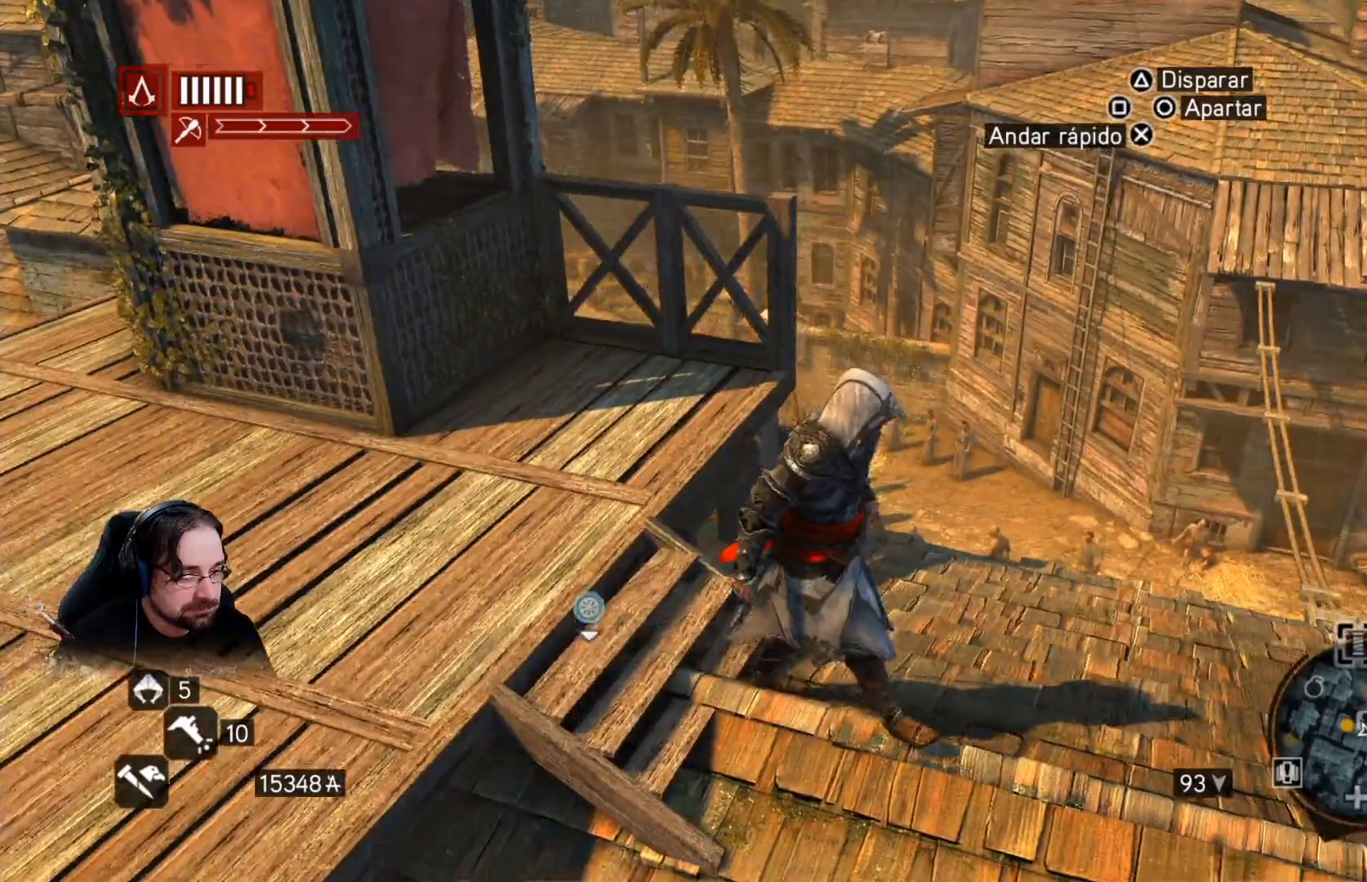
{"buttons": [], "left_stick": "right", "right_stick": "down-right", "events": []}
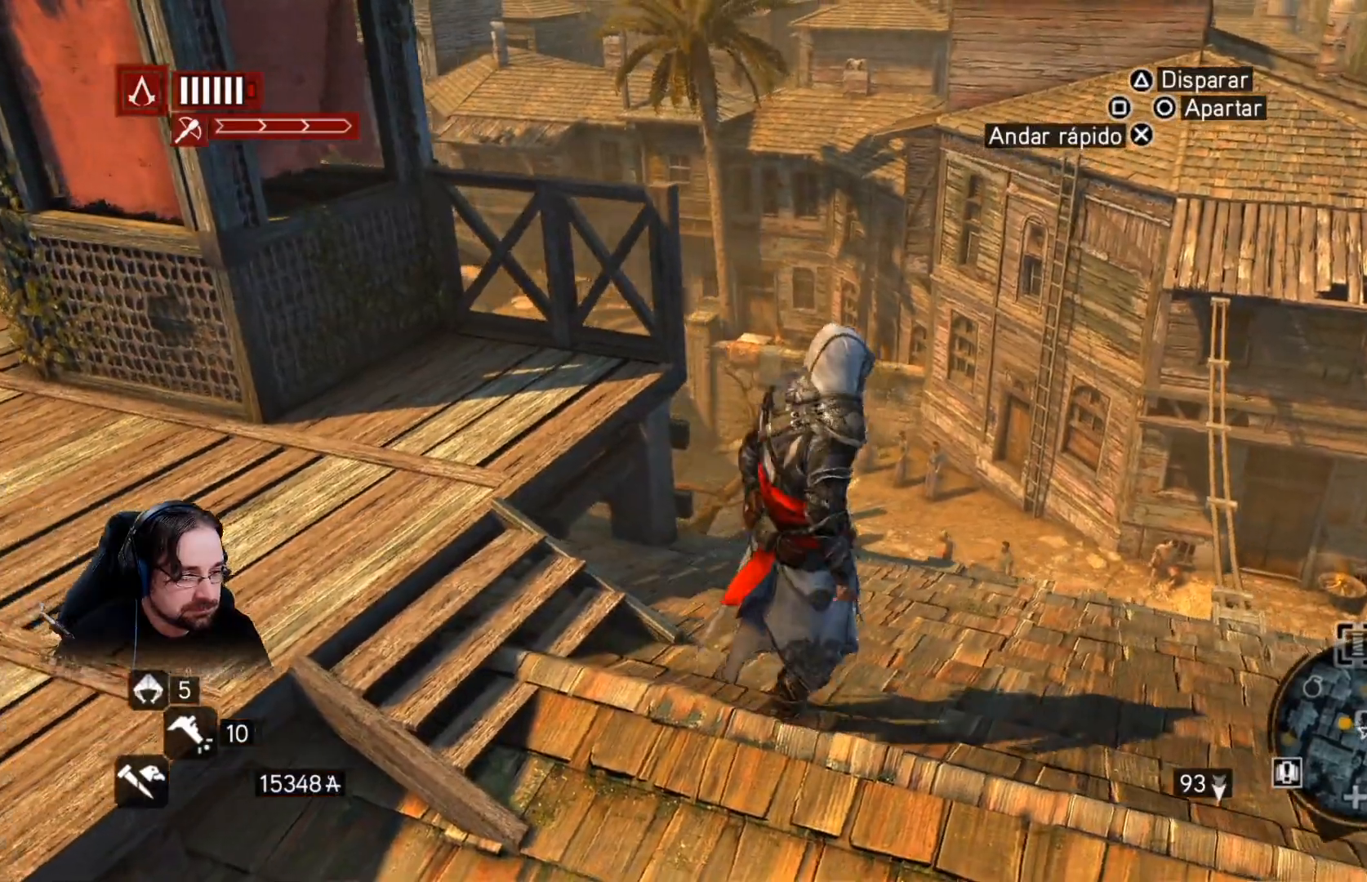
{"buttons": [], "left_stick": "right", "right_stick": "down-right", "events": []}
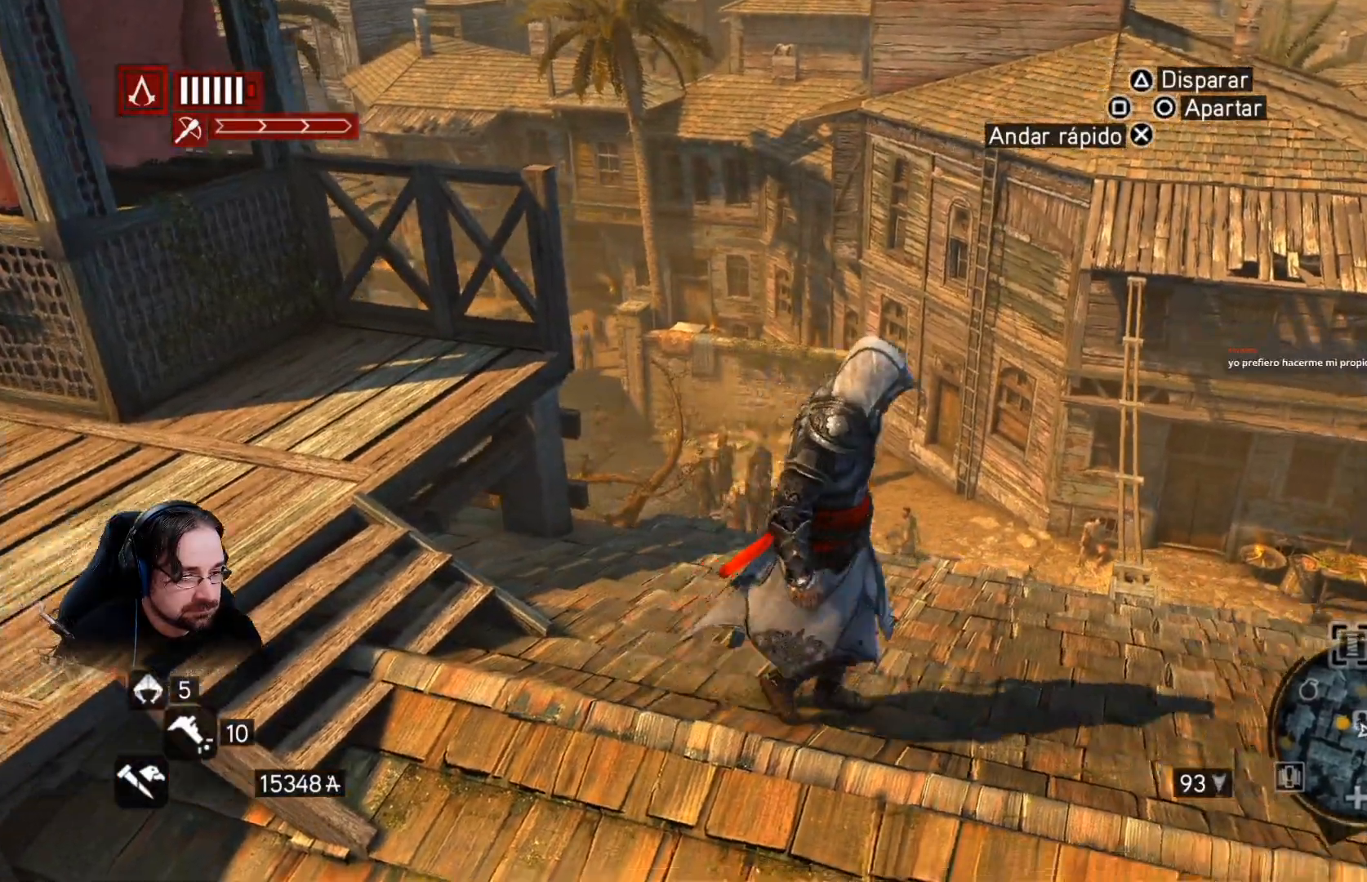
{"buttons": [], "left_stick": "right", "right_stick": "down-right", "events": []}
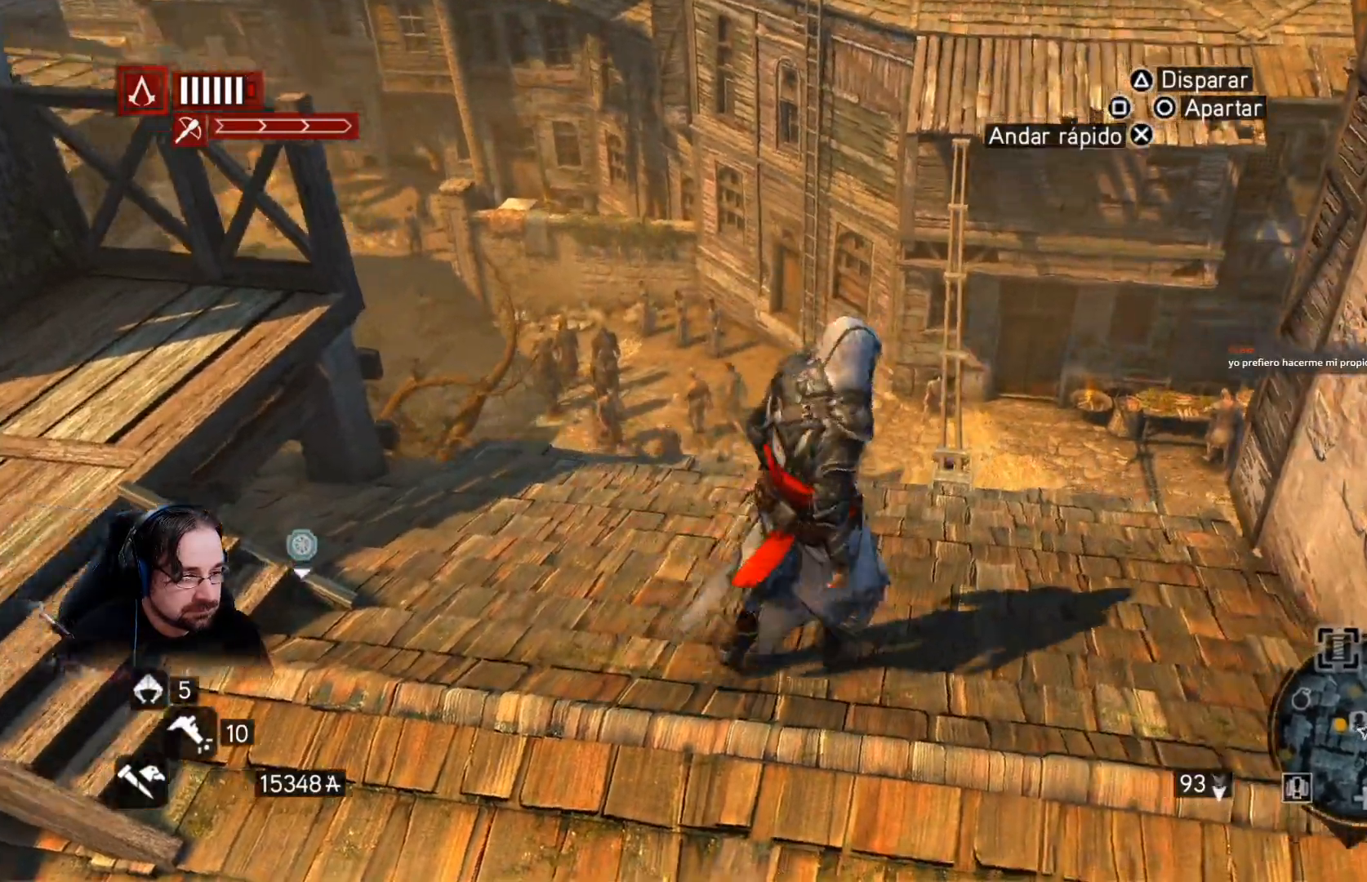
{"buttons": [], "left_stick": "right", "right_stick": "down-right", "events": []}
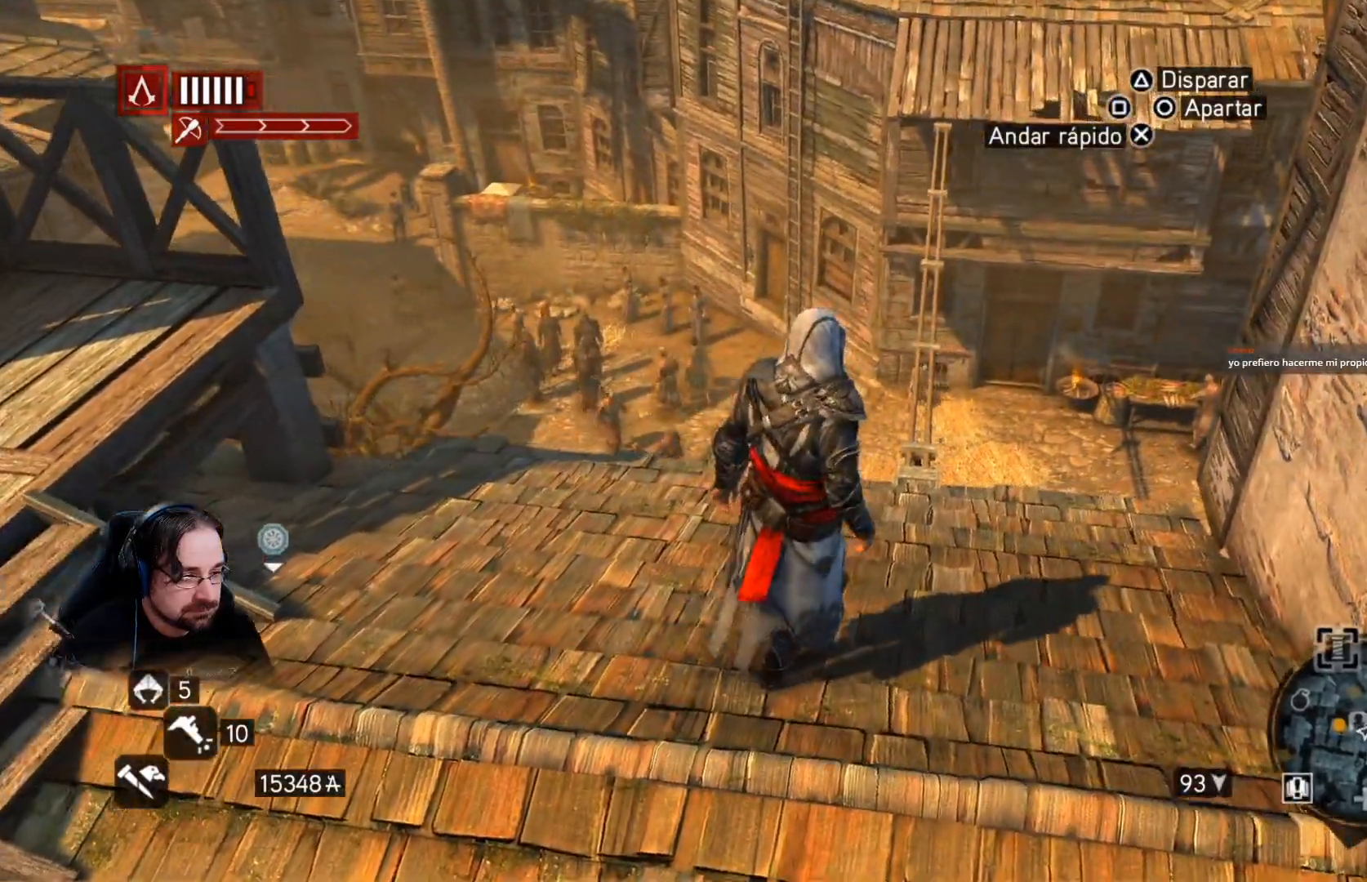
{"buttons": [], "left_stick": "right", "right_stick": "down-right", "events": []}
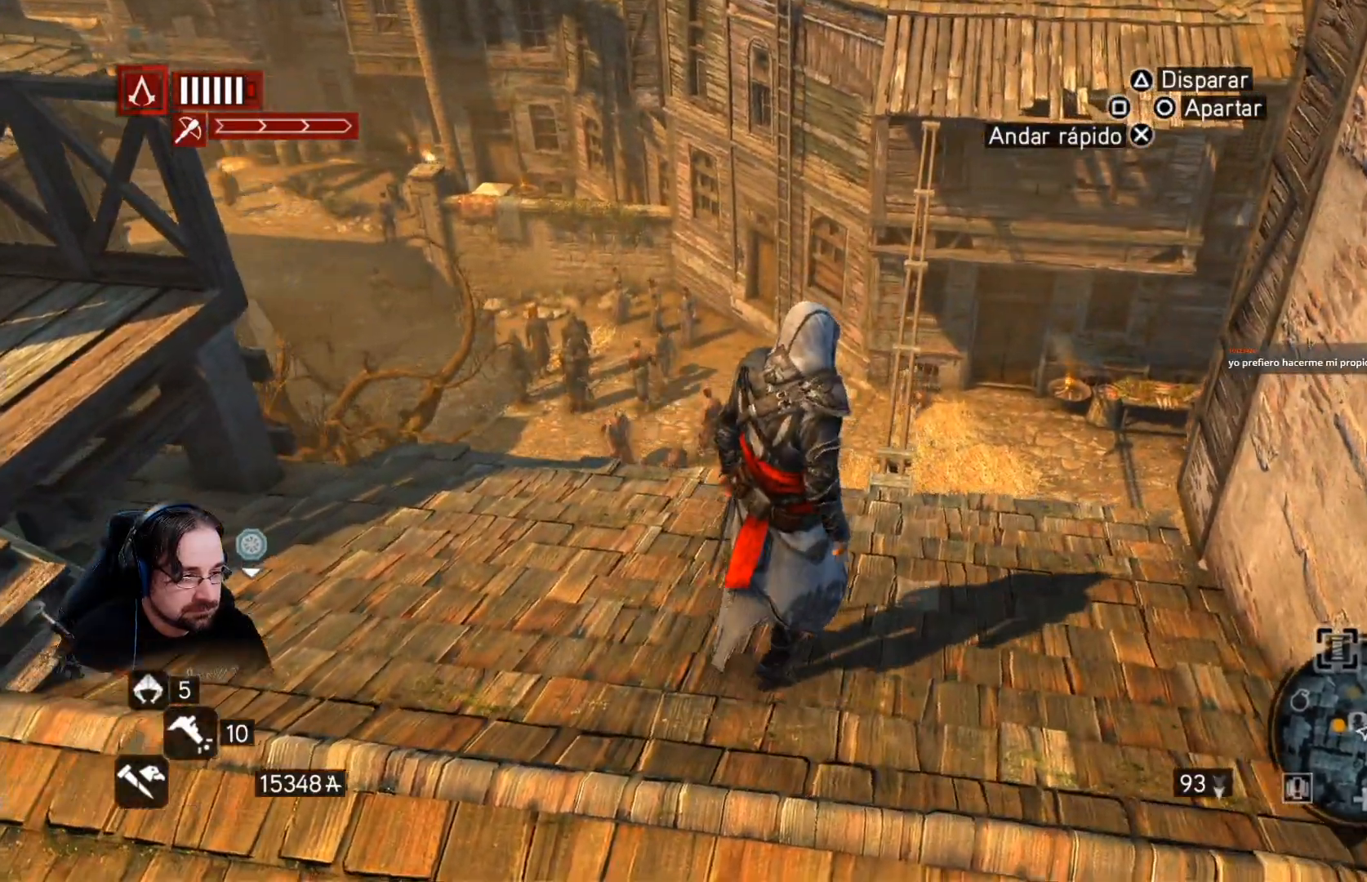
{"buttons": [], "left_stick": "up", "right_stick": "center", "events": [[167, "left_stick", "up-right"], [167, "right_stick", "center"], [367, "left_stick", "up"]]}
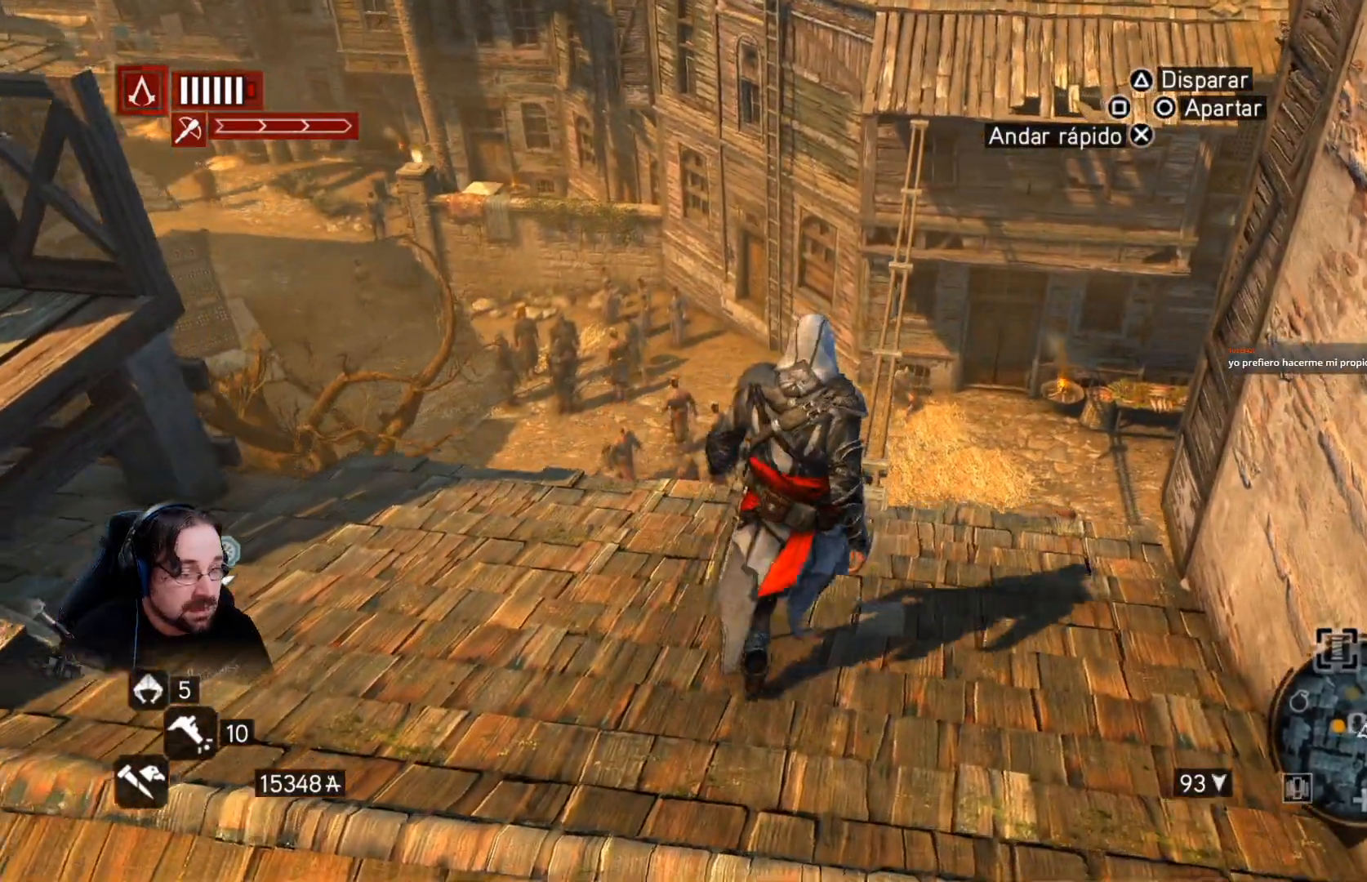
{"buttons": ["R2"], "left_stick": "up", "right_stick": "center", "events": [[67, "R2", "down"]]}
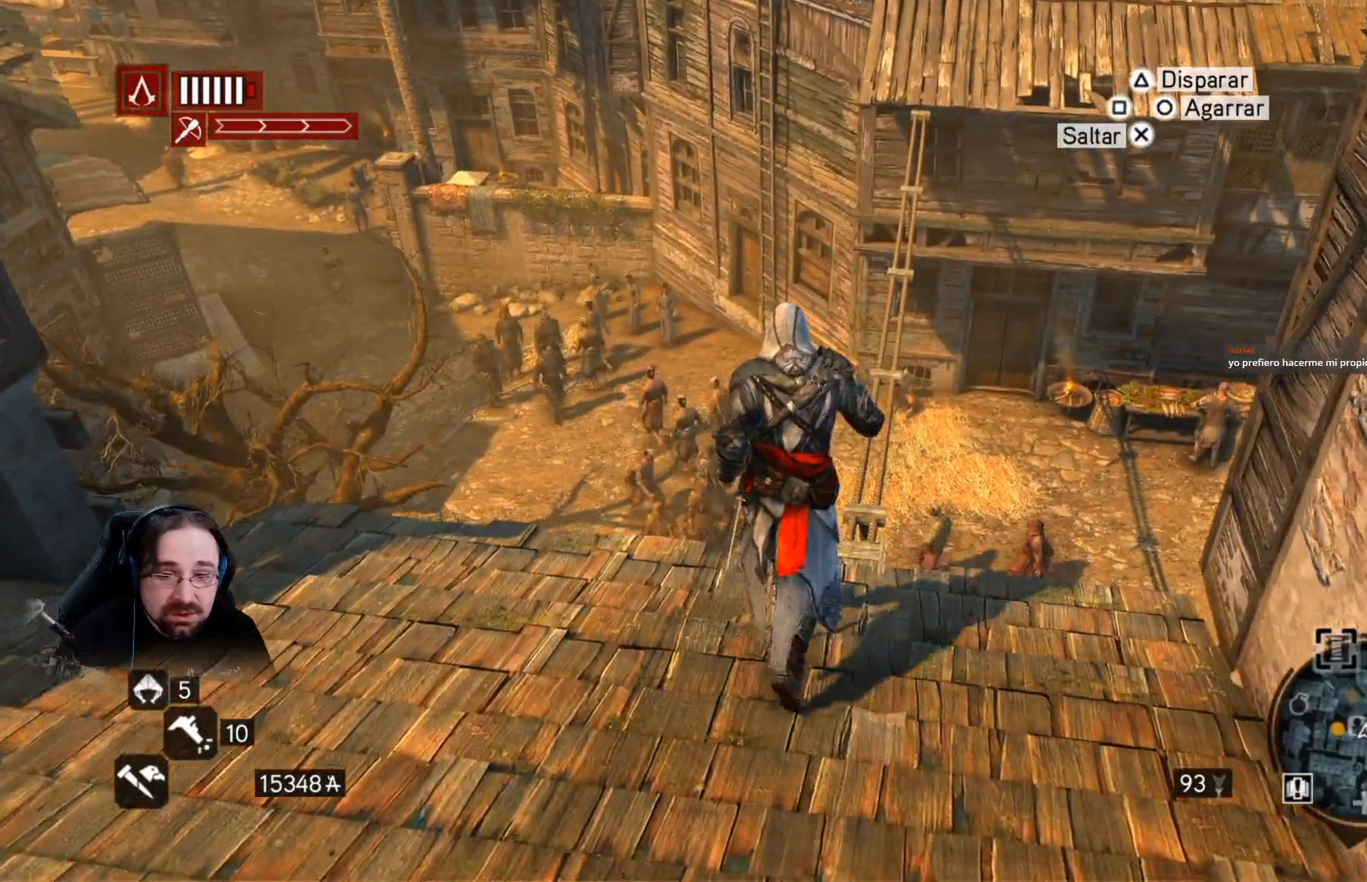
{"buttons": ["R2"], "left_stick": "up-right", "right_stick": "center", "events": [[167, "left_stick", "up-right"]]}
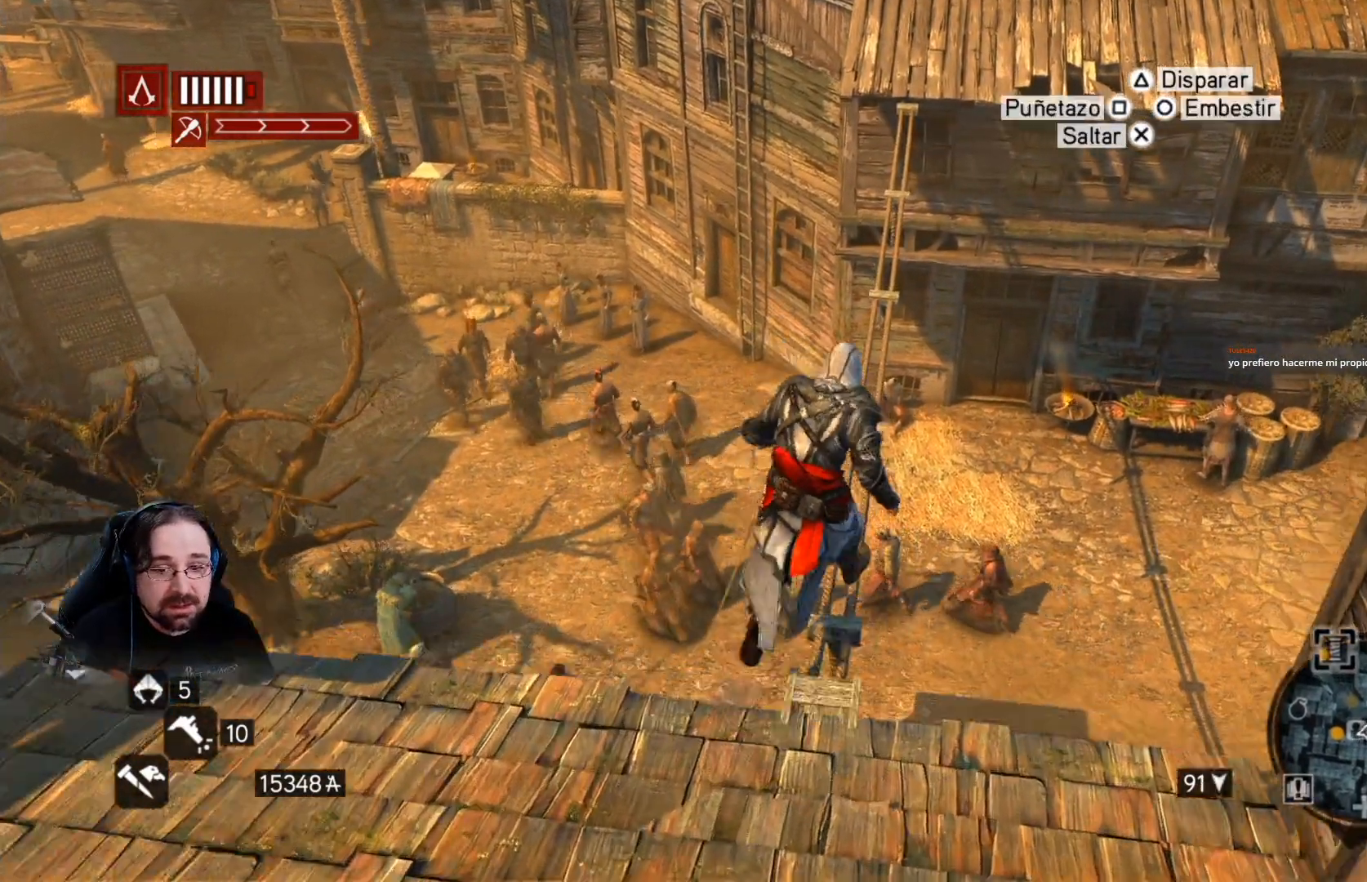
{"buttons": ["R2"], "left_stick": "up-right", "right_stick": "center", "events": []}
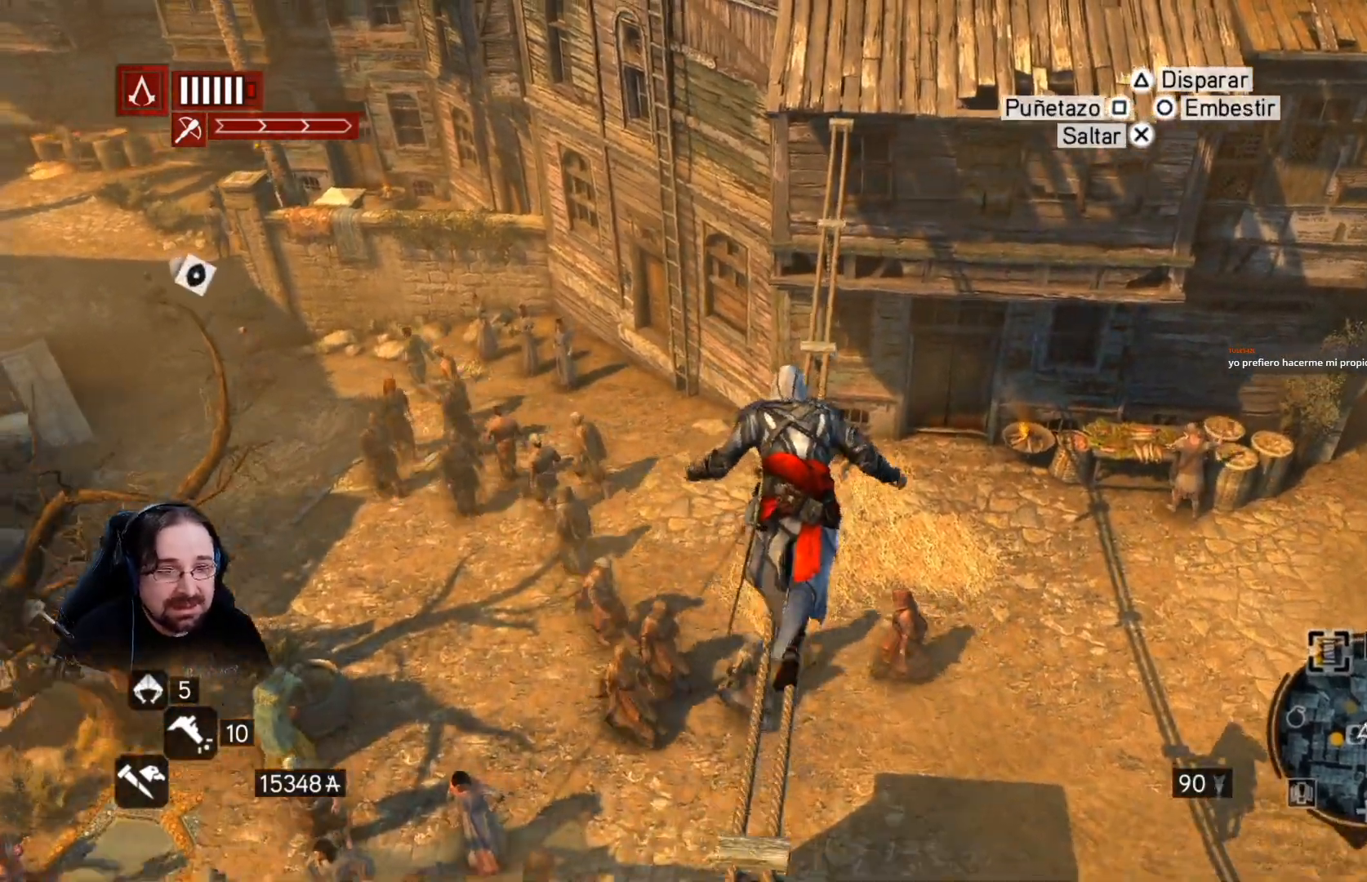
{"buttons": ["R2"], "left_stick": "up-right", "right_stick": "up", "events": [[467, "right_stick", "up"]]}
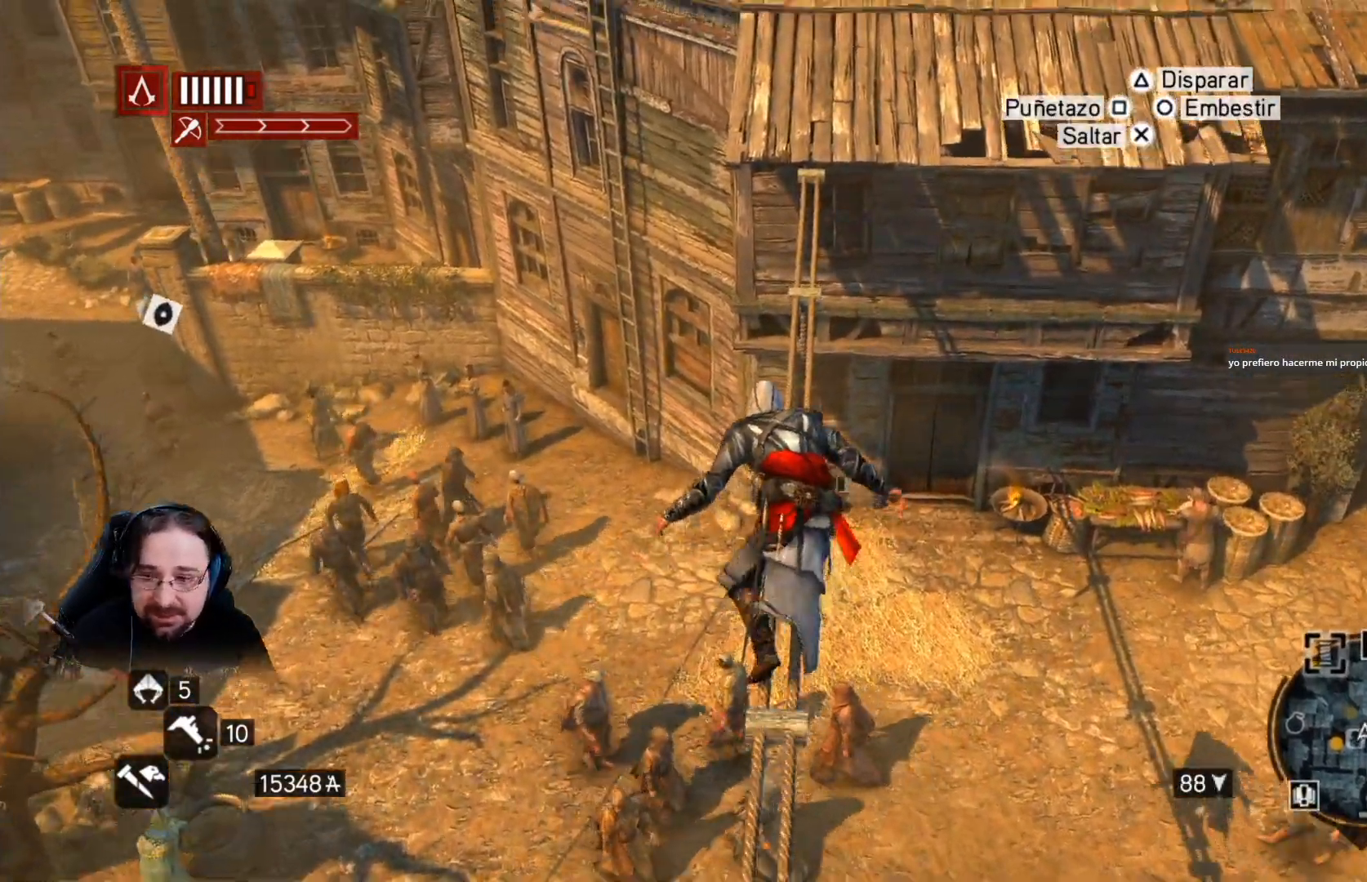
{"buttons": ["R2"], "left_stick": "up-right", "right_stick": "center", "events": [[433, "right_stick", "center"]]}
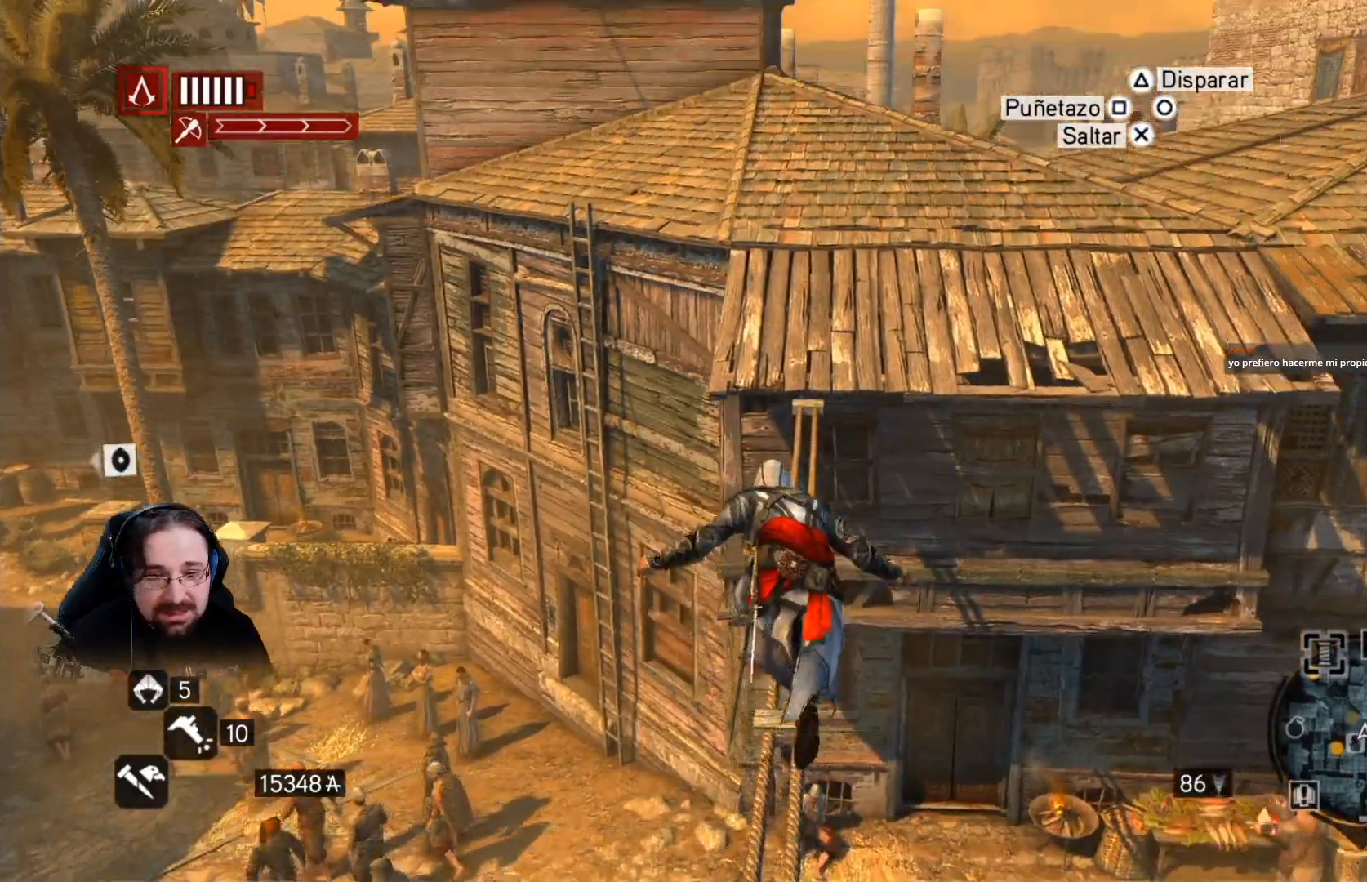
{"buttons": ["R2"], "left_stick": "up-right", "right_stick": "left", "events": [[400, "right_stick", "left"]]}
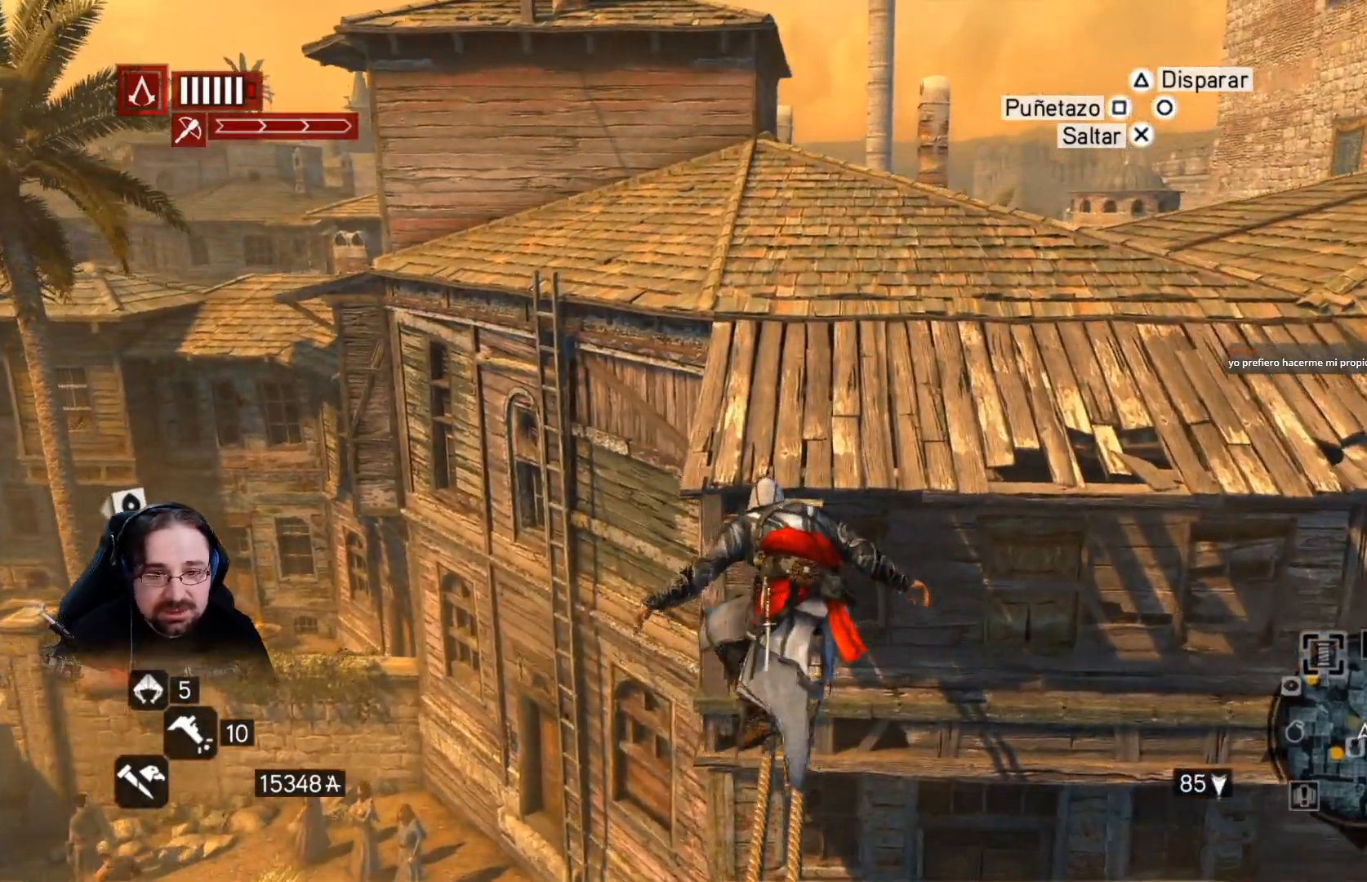
{"buttons": ["R2"], "left_stick": "up-right", "right_stick": "left", "events": []}
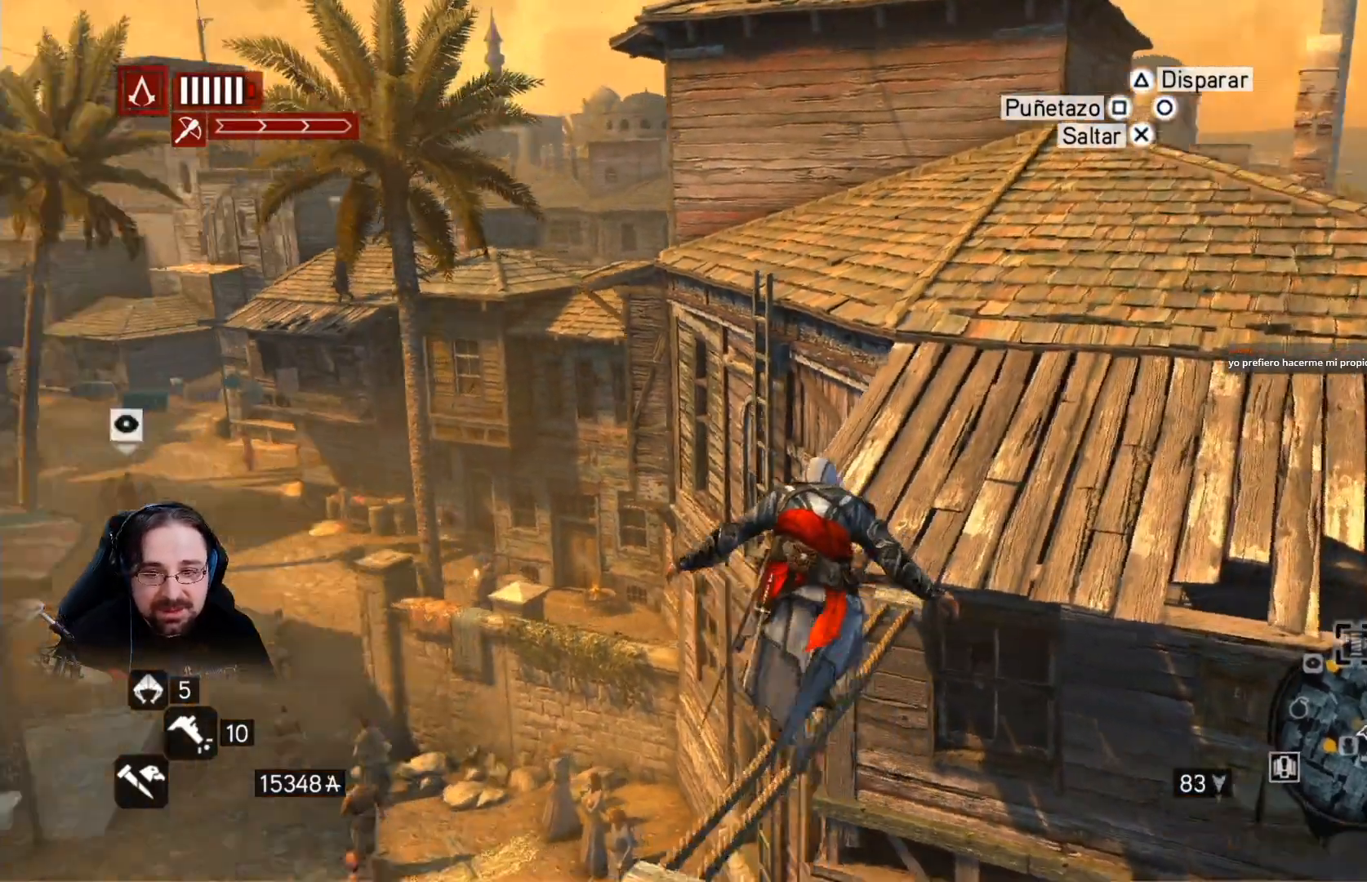
{"buttons": ["R2"], "left_stick": "right", "right_stick": "down-left", "events": [[167, "right_stick", "center"], [333, "right_stick", "down-left"], [500, "left_stick", "right"]]}
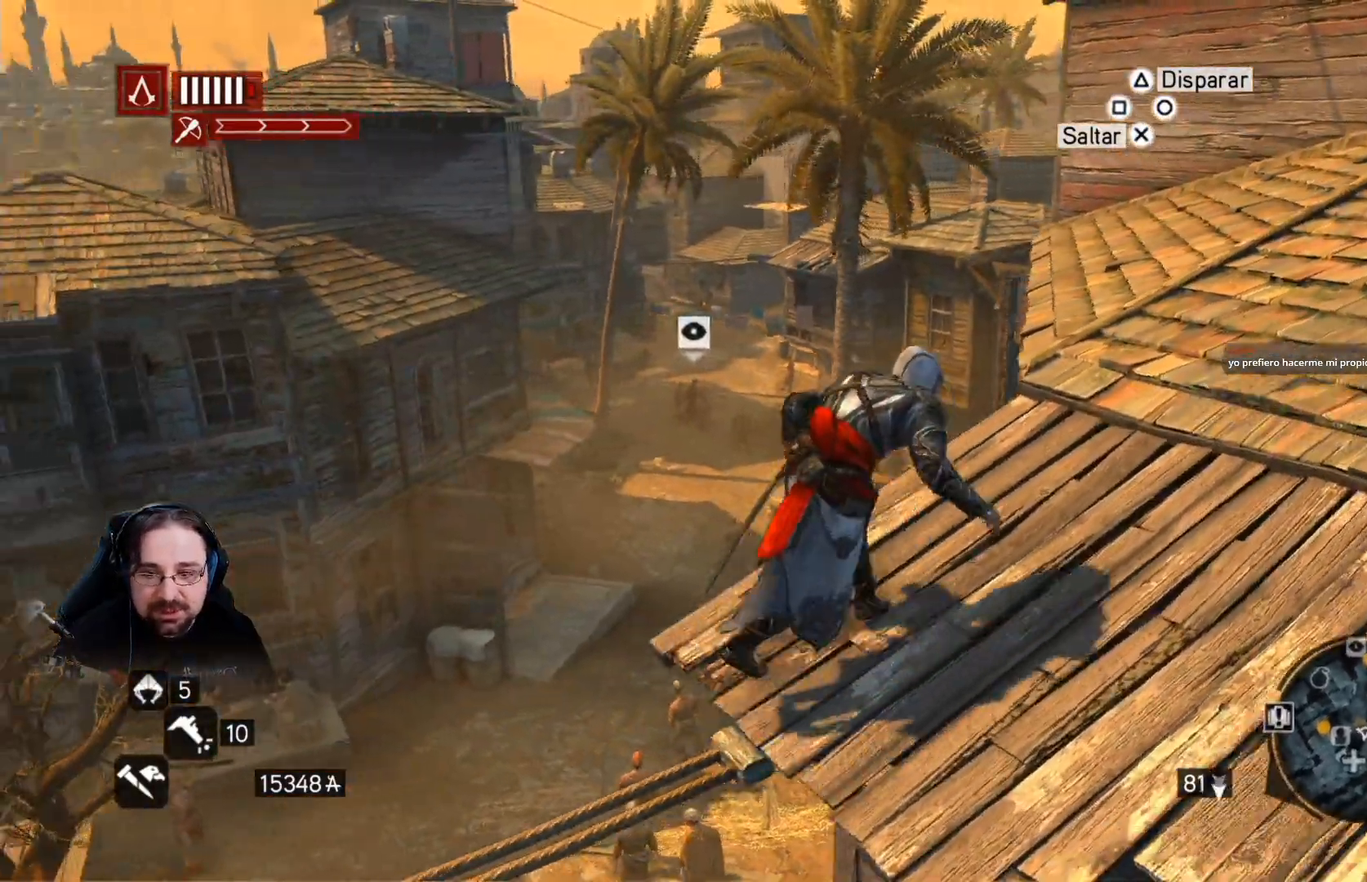
{"buttons": ["R2"], "left_stick": "right", "right_stick": "down-left", "events": []}
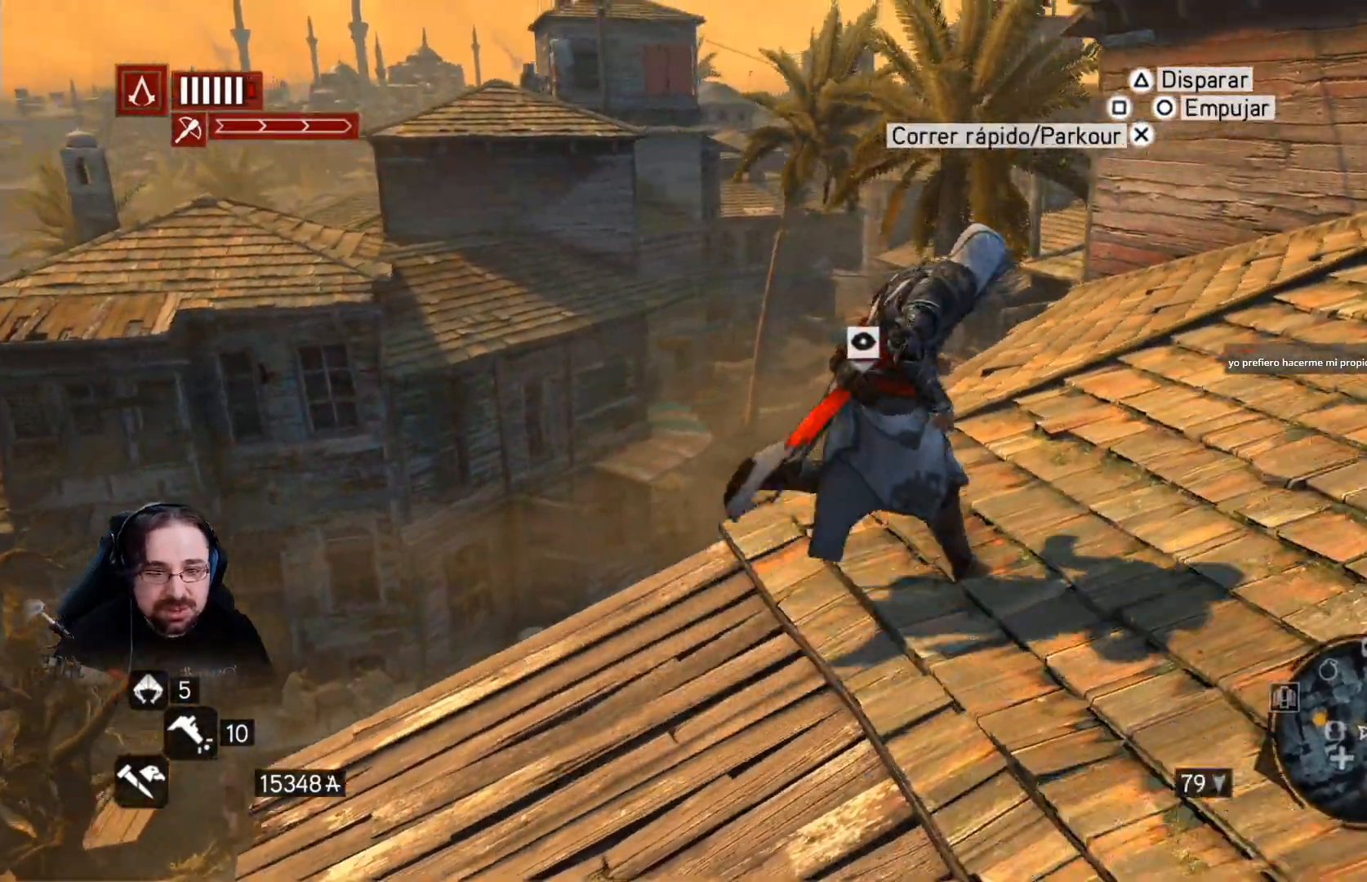
{"buttons": ["R2"], "left_stick": "up-right", "right_stick": "center", "events": [[33, "left_stick", "up-right"], [467, "right_stick", "center"]]}
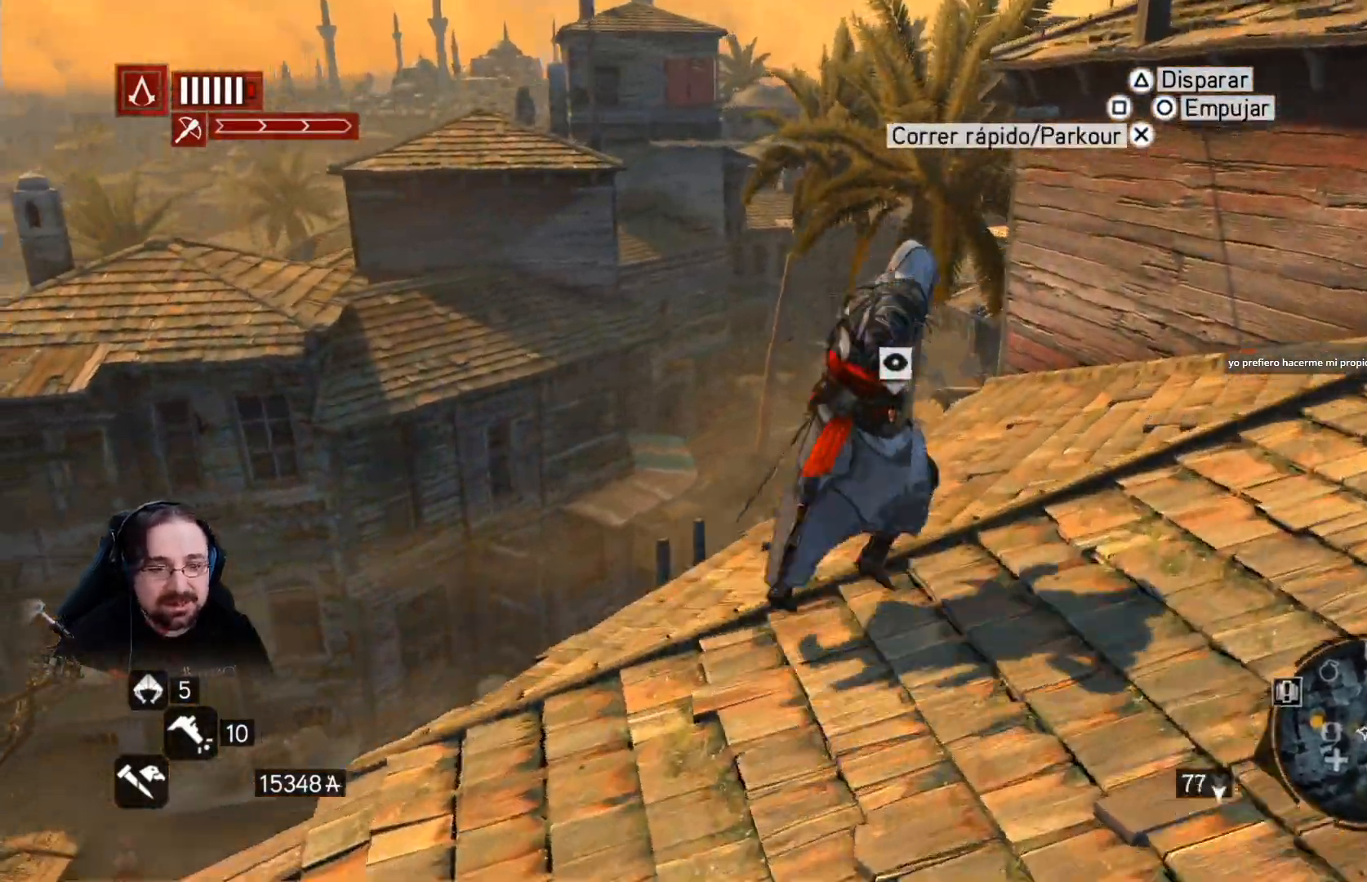
{"buttons": ["R2"], "left_stick": "up-right", "right_stick": "down-left", "events": [[333, "right_stick", "down-left"]]}
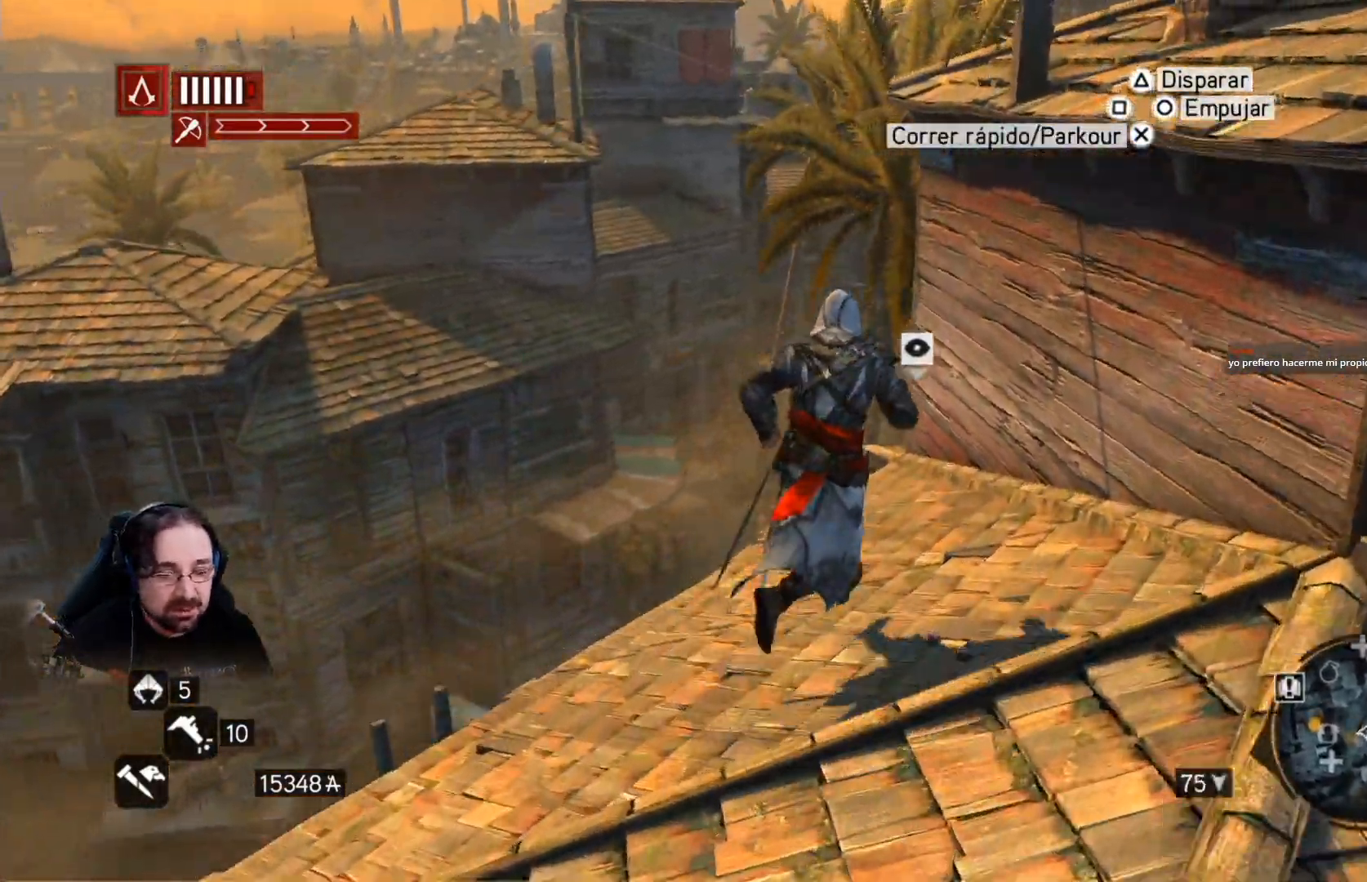
{"buttons": [], "left_stick": "center", "right_stick": "down-right", "events": [[67, "left_stick", "center"], [67, "right_stick", "center"], [233, "R2", "up"], [300, "right_stick", "down-right"]]}
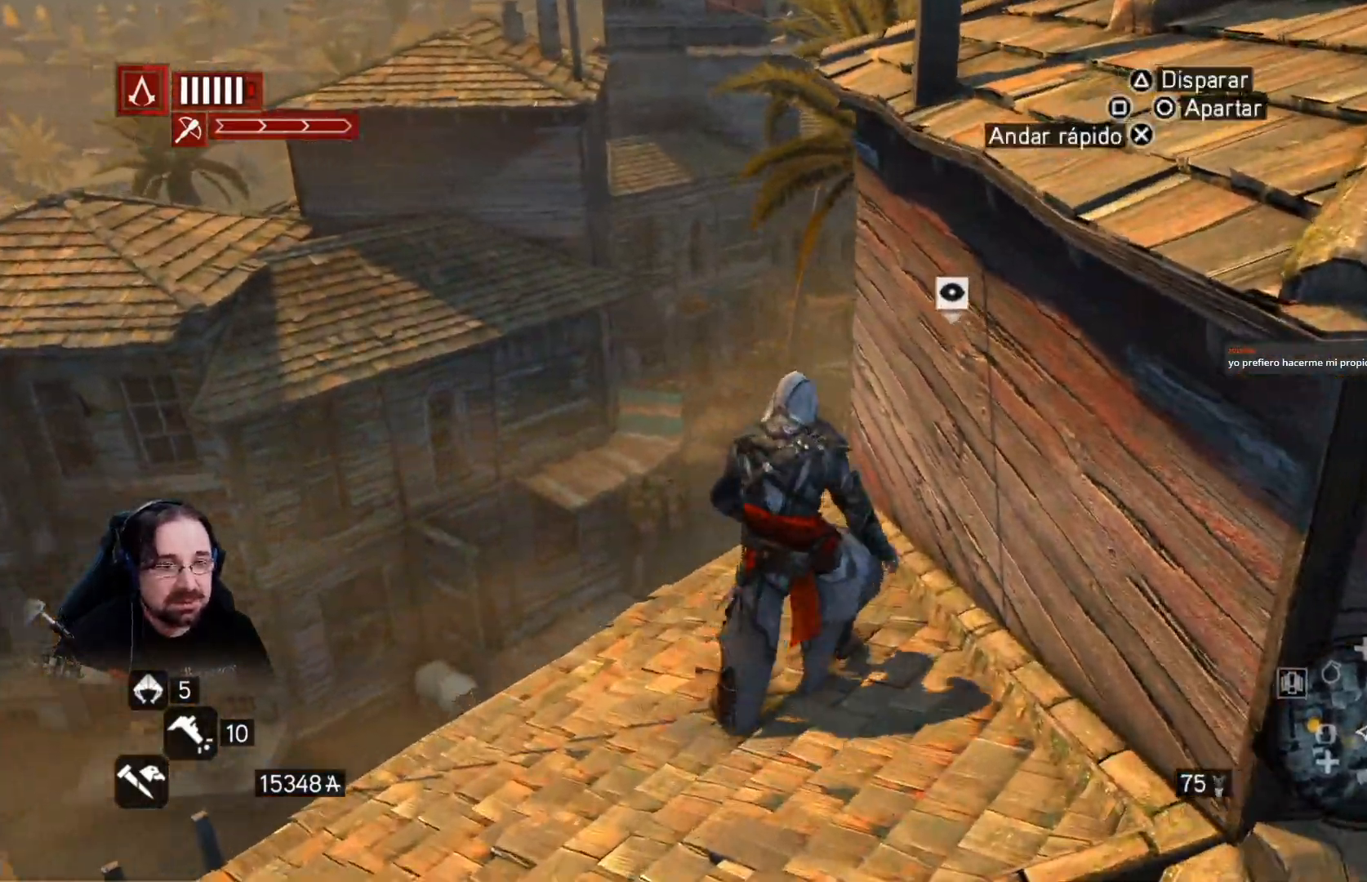
{"buttons": [], "left_stick": "down-right", "right_stick": "down-right", "events": [[133, "left_stick", "down-right"]]}
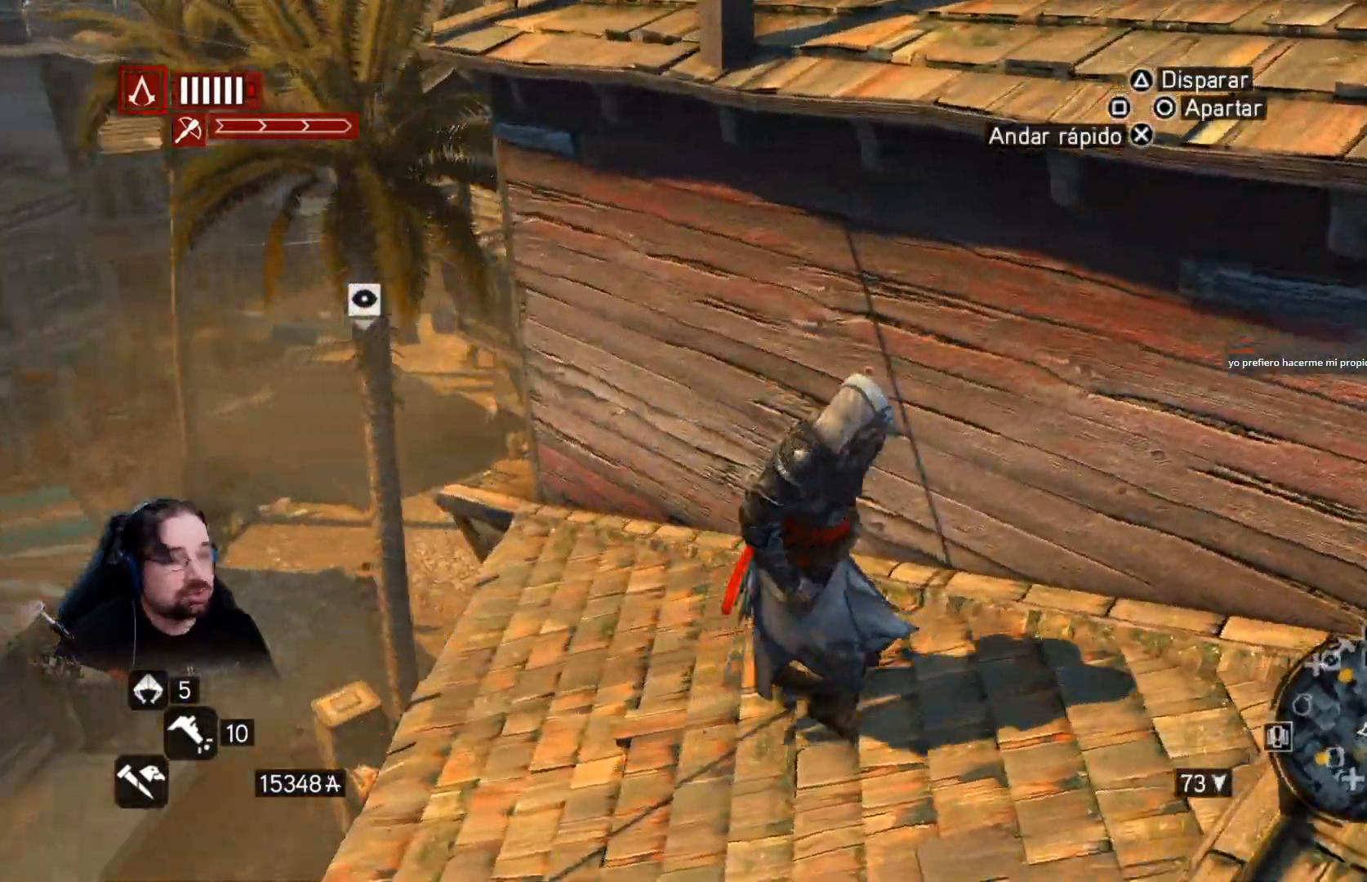
{"buttons": ["R2"], "left_stick": "down-right", "right_stick": "down-right", "events": [[67, "R2", "down"]]}
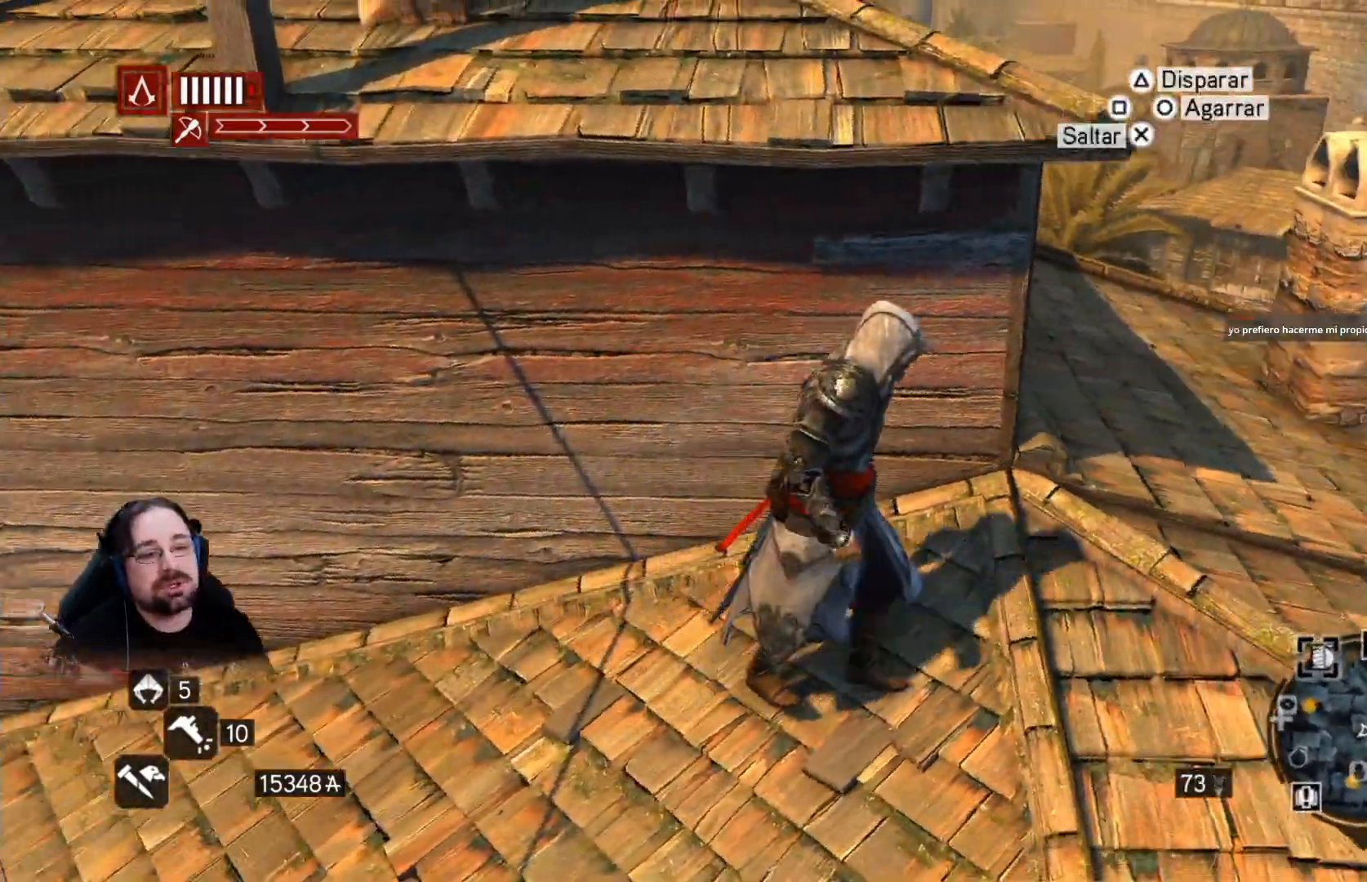
{"buttons": ["R2"], "left_stick": "right", "right_stick": "down-left", "events": [[167, "right_stick", "down-left"], [300, "left_stick", "right"]]}
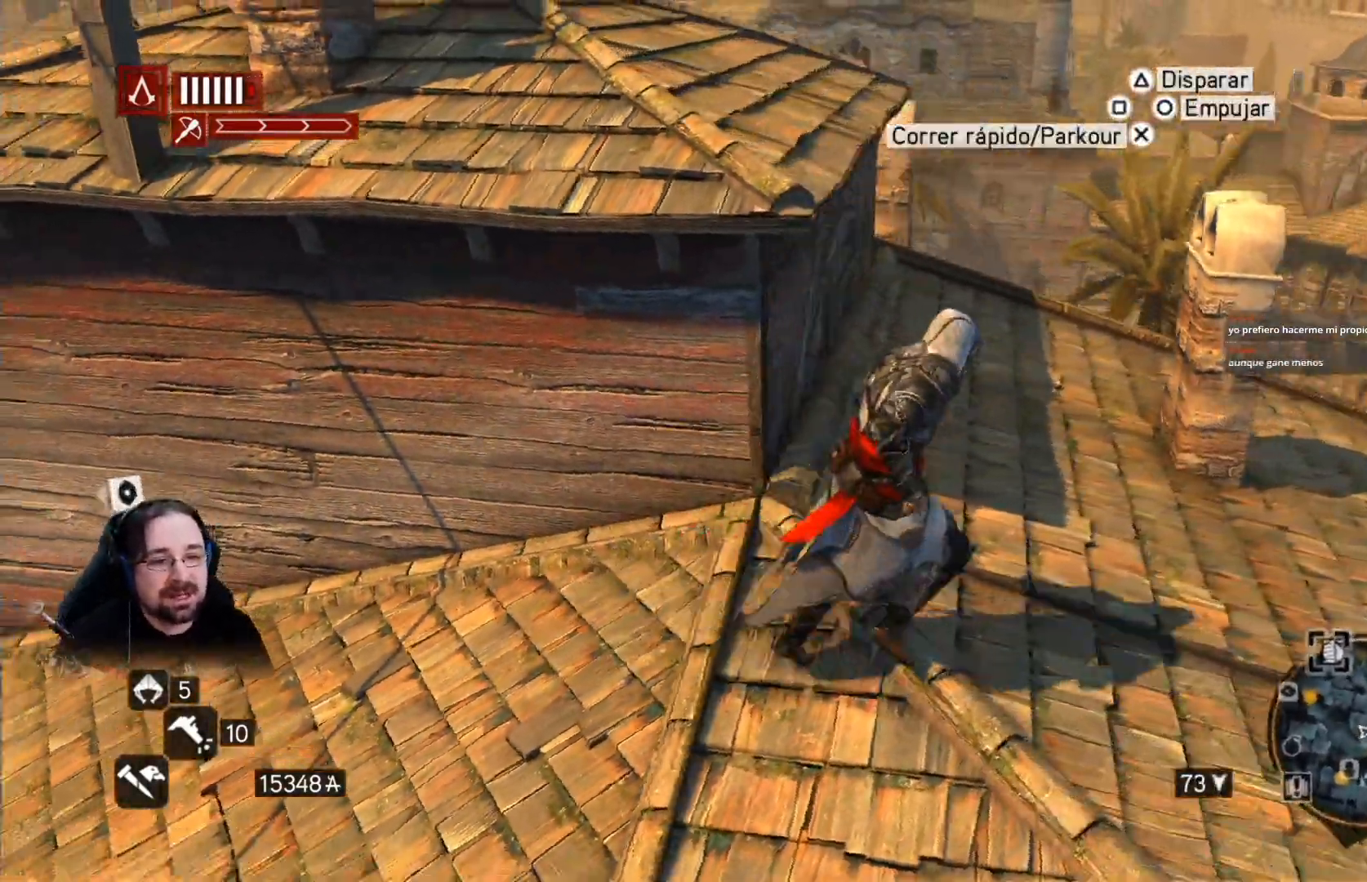
{"buttons": ["CROSS", "R2"], "left_stick": "up-left", "right_stick": "center", "events": [[133, "right_stick", "center"], [167, "left_stick", "up"], [233, "CROSS", "down"], [400, "left_stick", "up-left"]]}
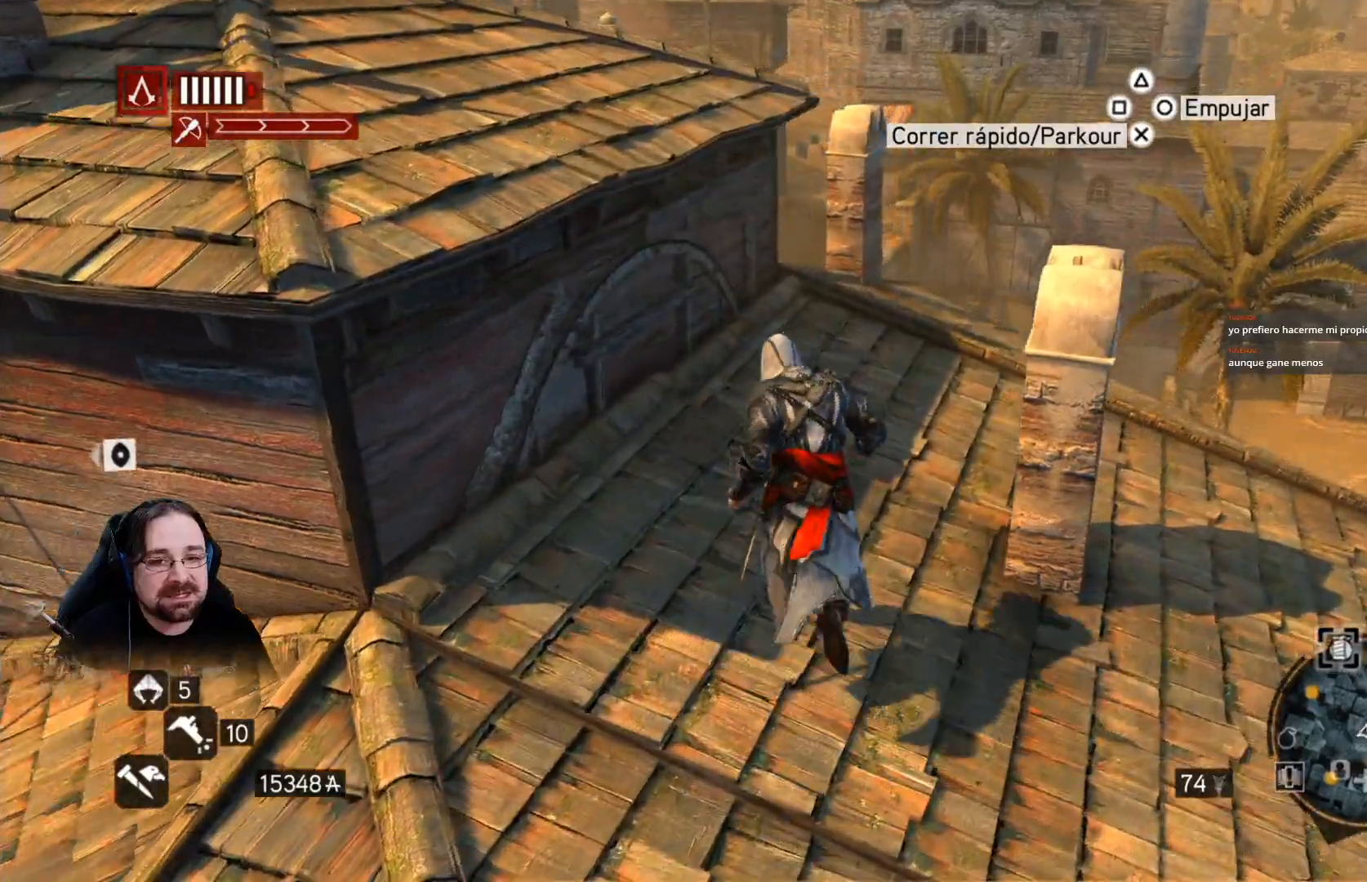
{"buttons": ["CROSS", "R2"], "left_stick": "up-left", "right_stick": "center", "events": []}
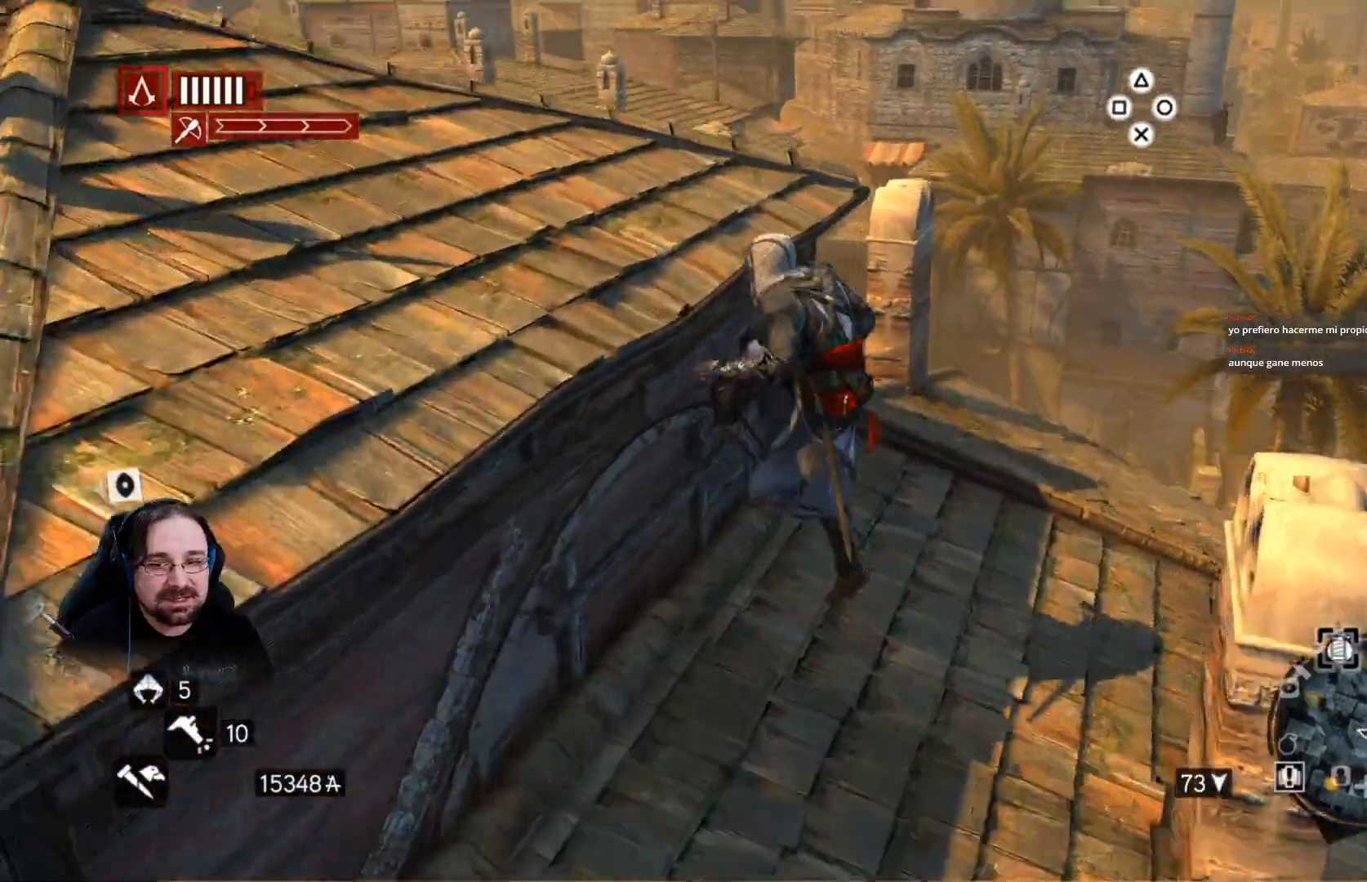
{"buttons": ["R2"], "left_stick": "up-left", "right_stick": "center", "events": [[367, "CROSS", "up"]]}
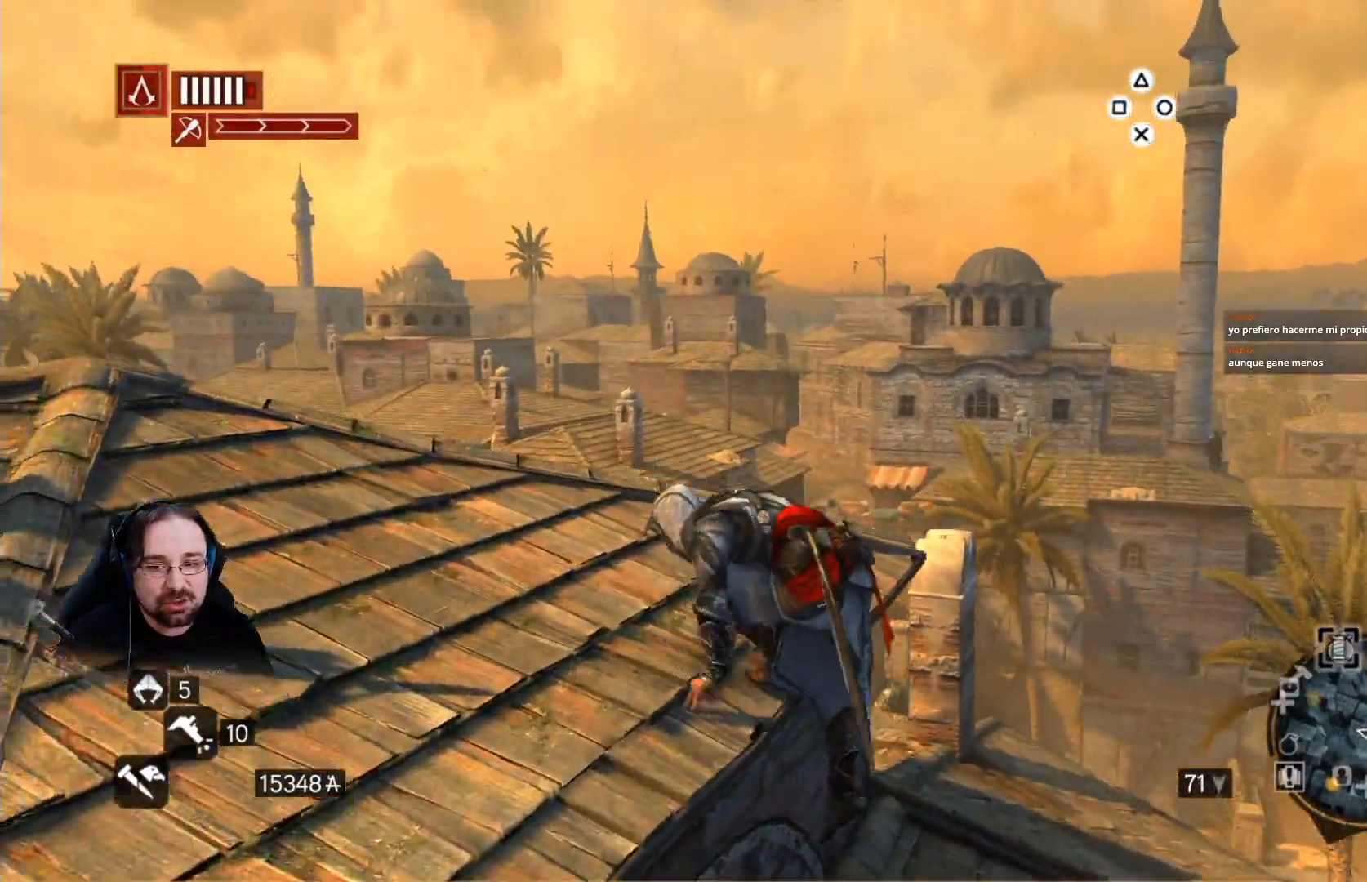
{"buttons": ["R2"], "left_stick": "up-left", "right_stick": "down-left", "events": [[100, "right_stick", "down-left"]]}
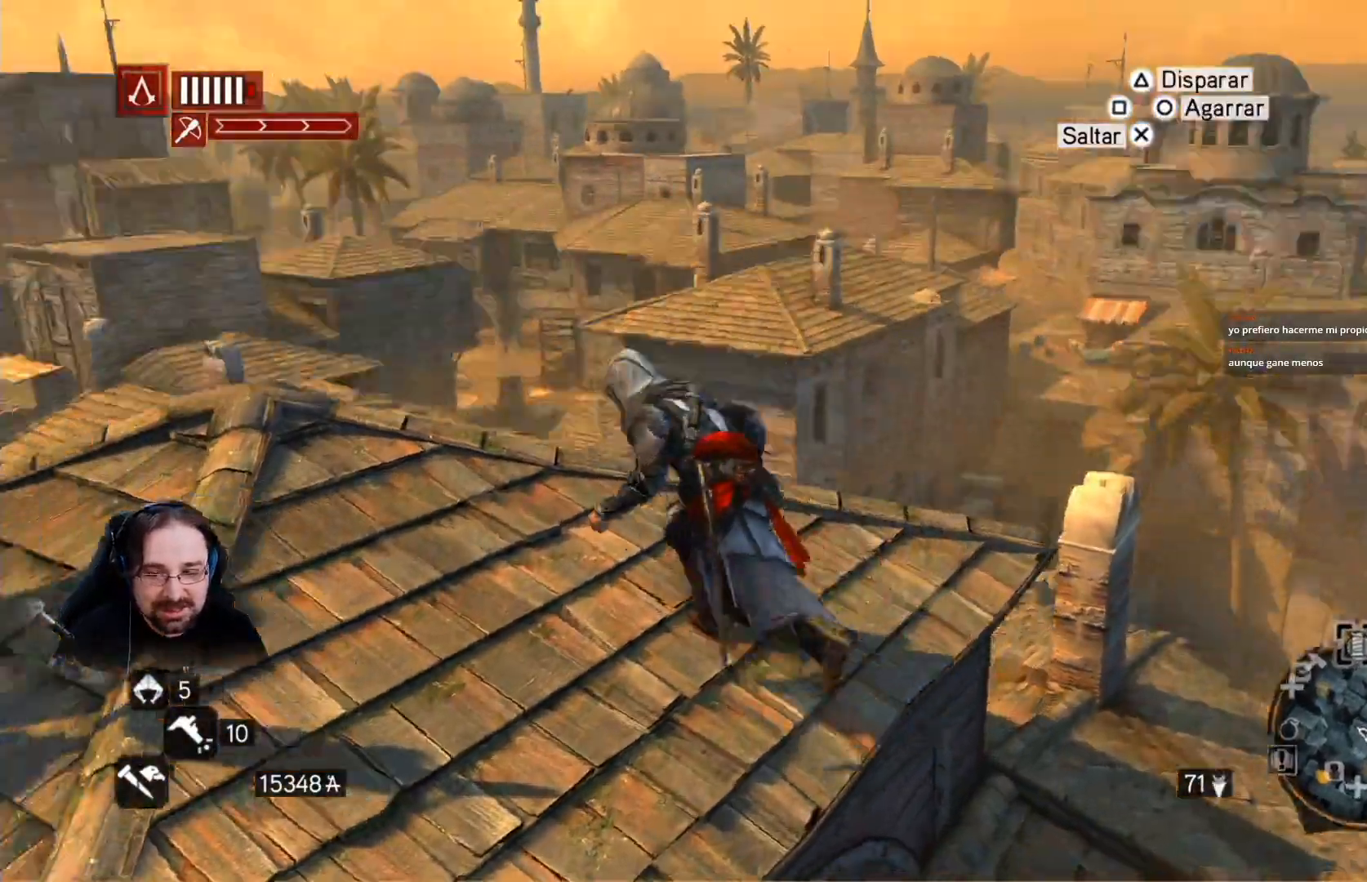
{"buttons": ["R2"], "left_stick": "up", "right_stick": "center", "events": [[167, "right_stick", "center"], [233, "right_stick", "down"], [333, "right_stick", "center"], [367, "left_stick", "up"]]}